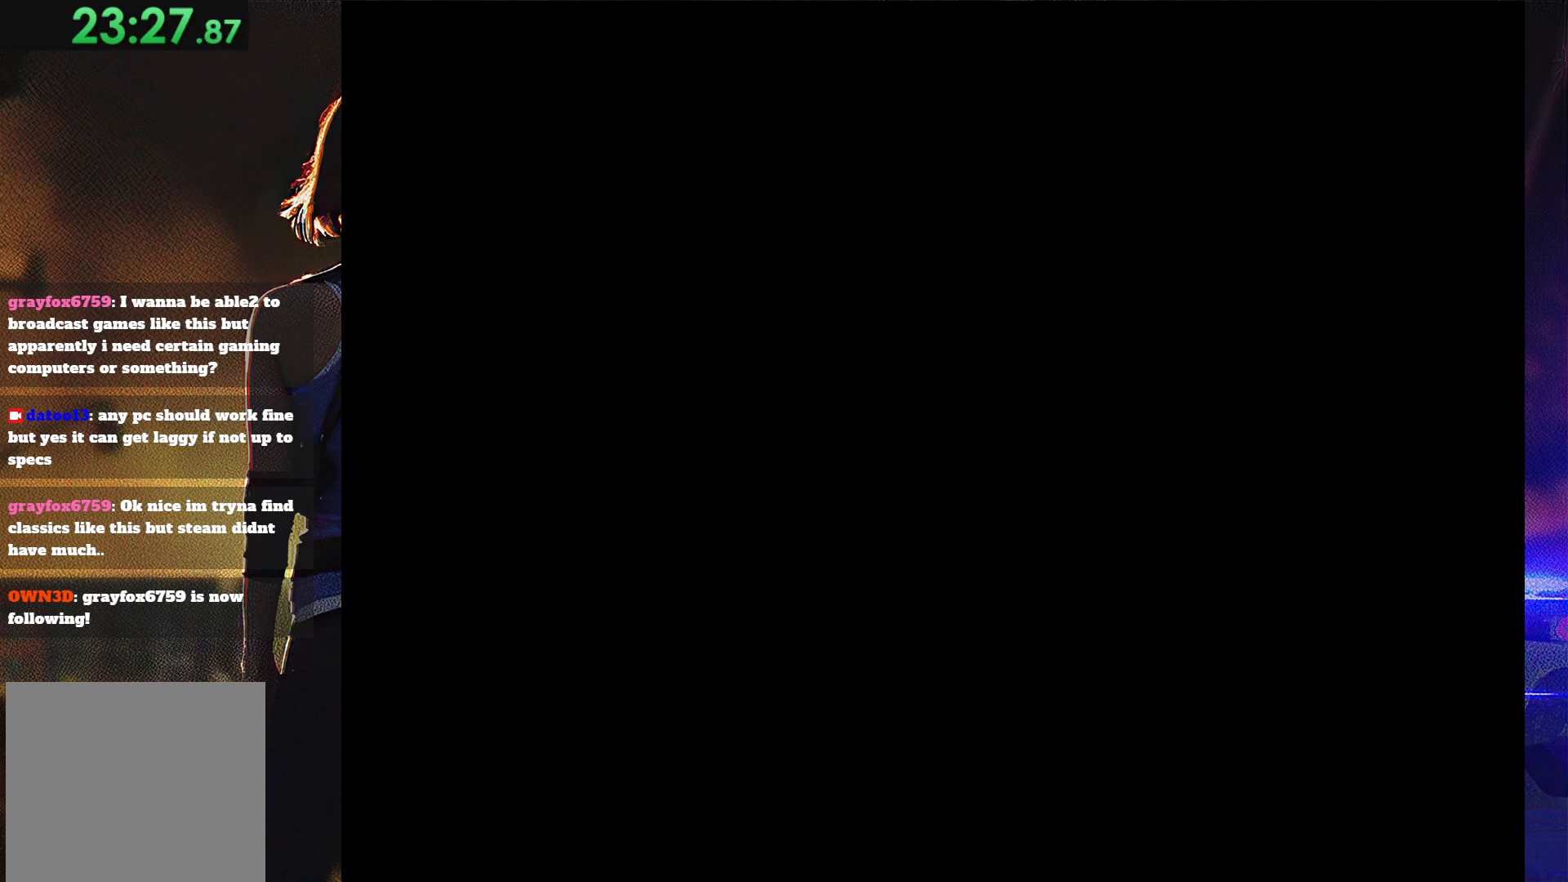
Gameplay with a controller (PlayStation layout); each line is a JSON object with the inputs held at the frame after it. "button_events" lists button changes between this image and that frame as [ms after this image, input, new state], when the widget could be followed in between (sticks are given only as held states). Not read: L3 R3 left_stick right_stick.
{"buttons": ["SQUARE", "DPAD_UP", "DPAD_LEFT"], "button_events": [[167, "DPAD_LEFT", "down"], [167, "DPAD_UP", "down"], [167, "SQUARE", "down"]]}
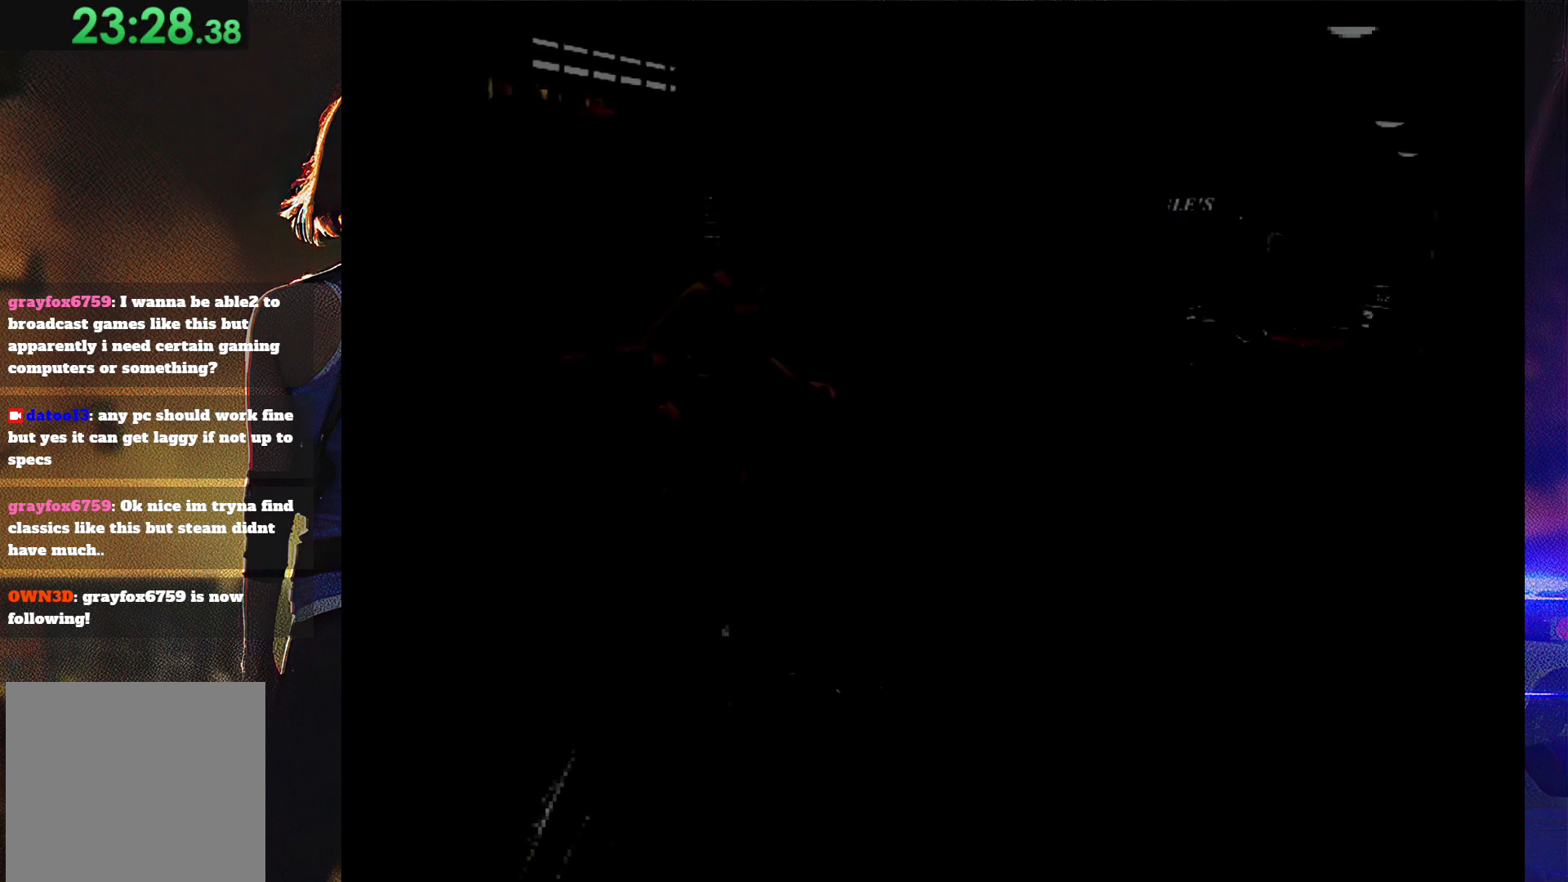
{"buttons": ["SQUARE", "DPAD_UP"], "button_events": [[500, "DPAD_LEFT", "up"]]}
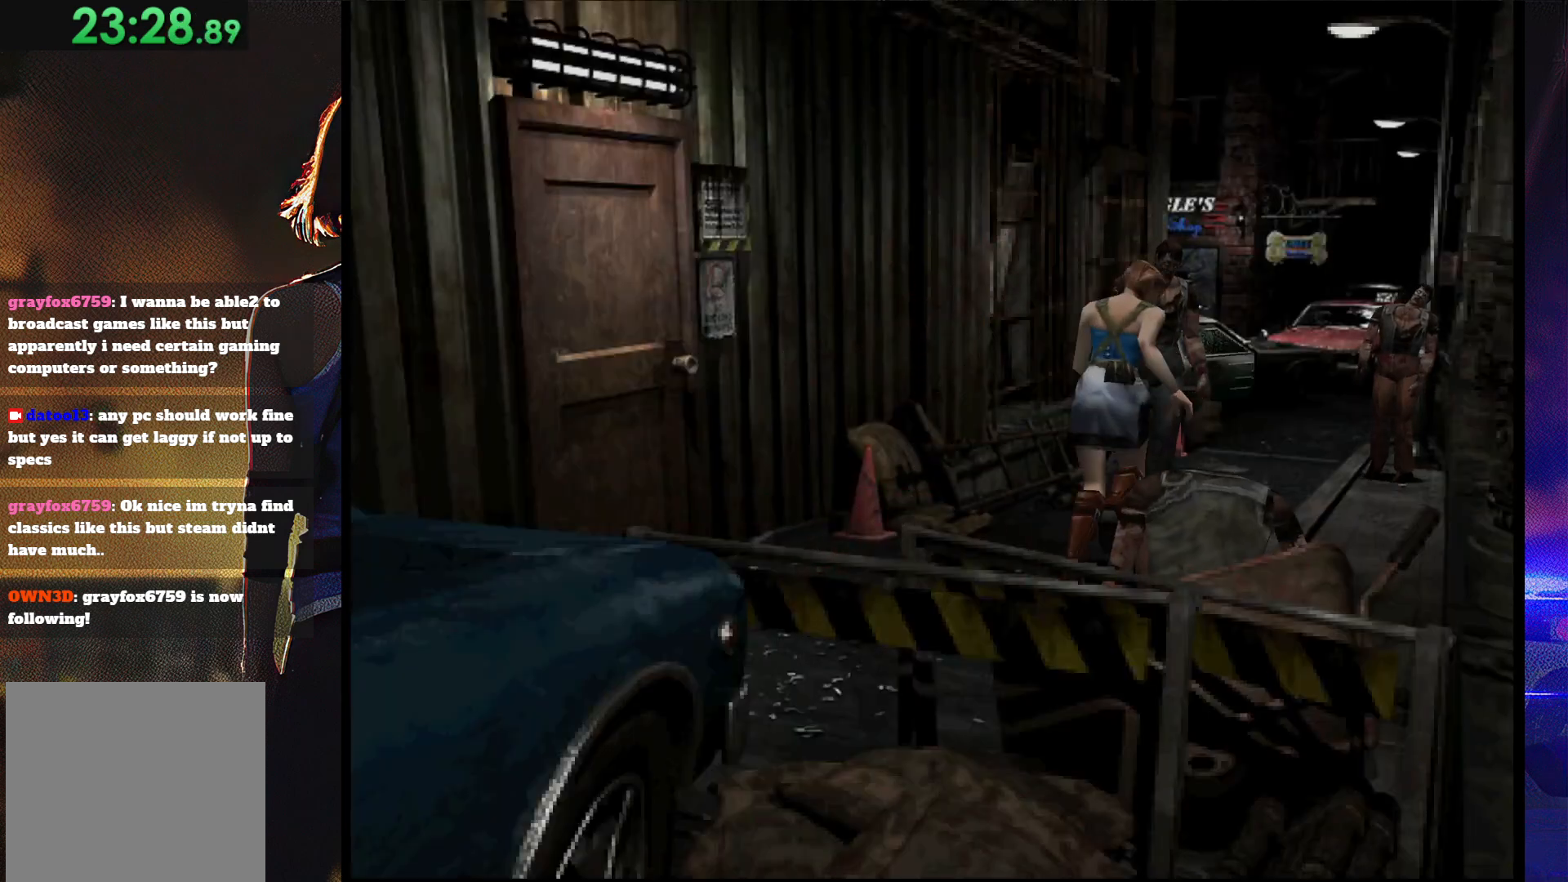
{"buttons": ["SQUARE", "DPAD_UP"], "button_events": [[67, "DPAD_RIGHT", "down"], [100, "DPAD_UP", "up"], [167, "DPAD_UP", "down"], [333, "DPAD_RIGHT", "up"]]}
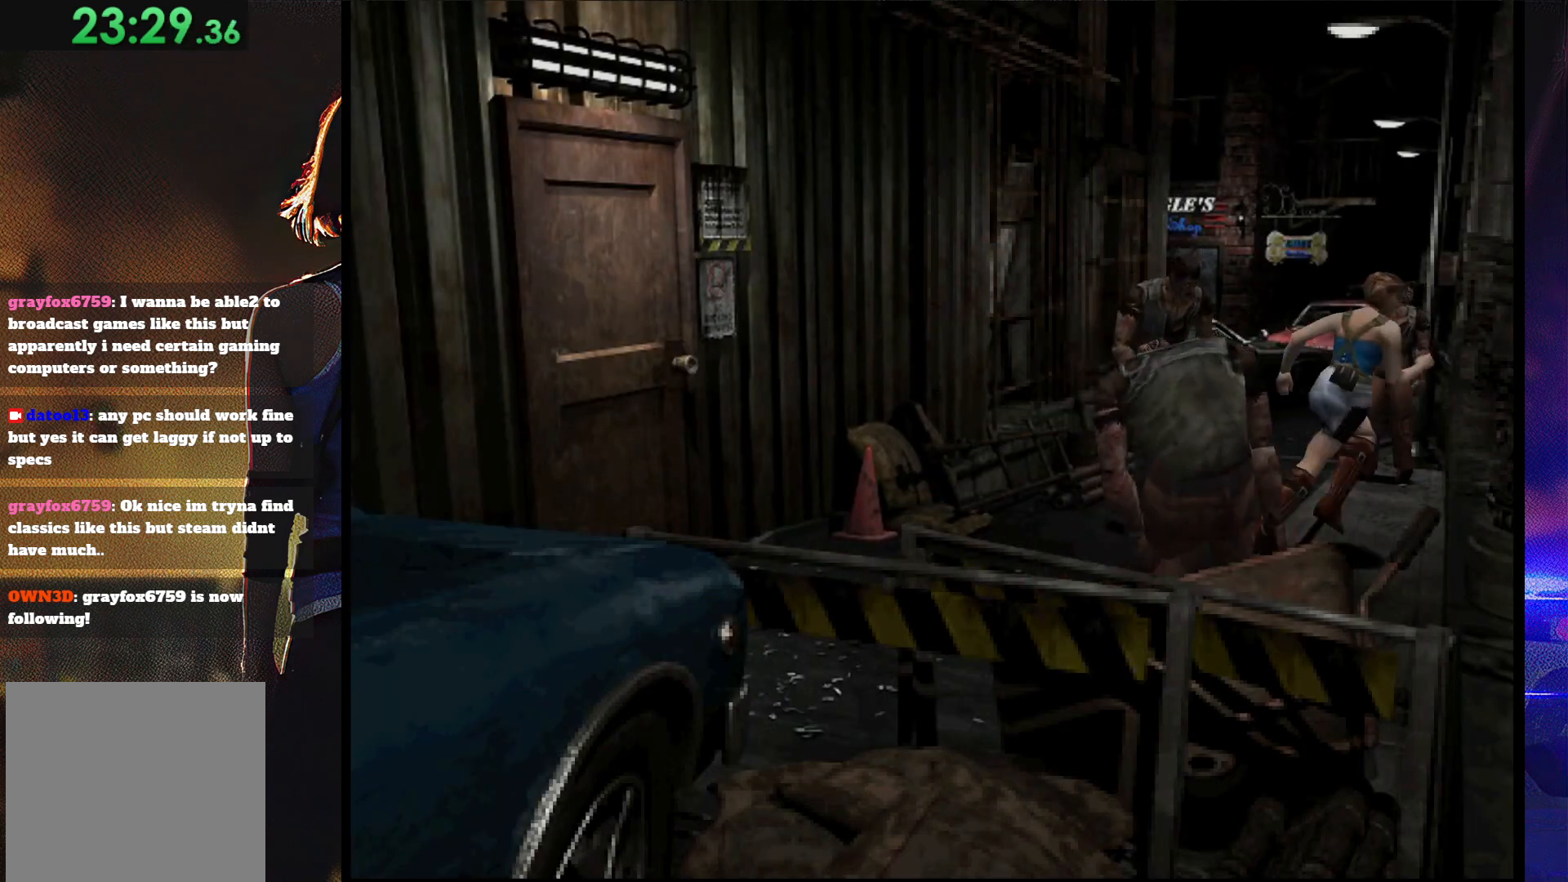
{"buttons": ["SQUARE", "DPAD_UP", "DPAD_LEFT"], "button_events": [[33, "DPAD_LEFT", "down"]]}
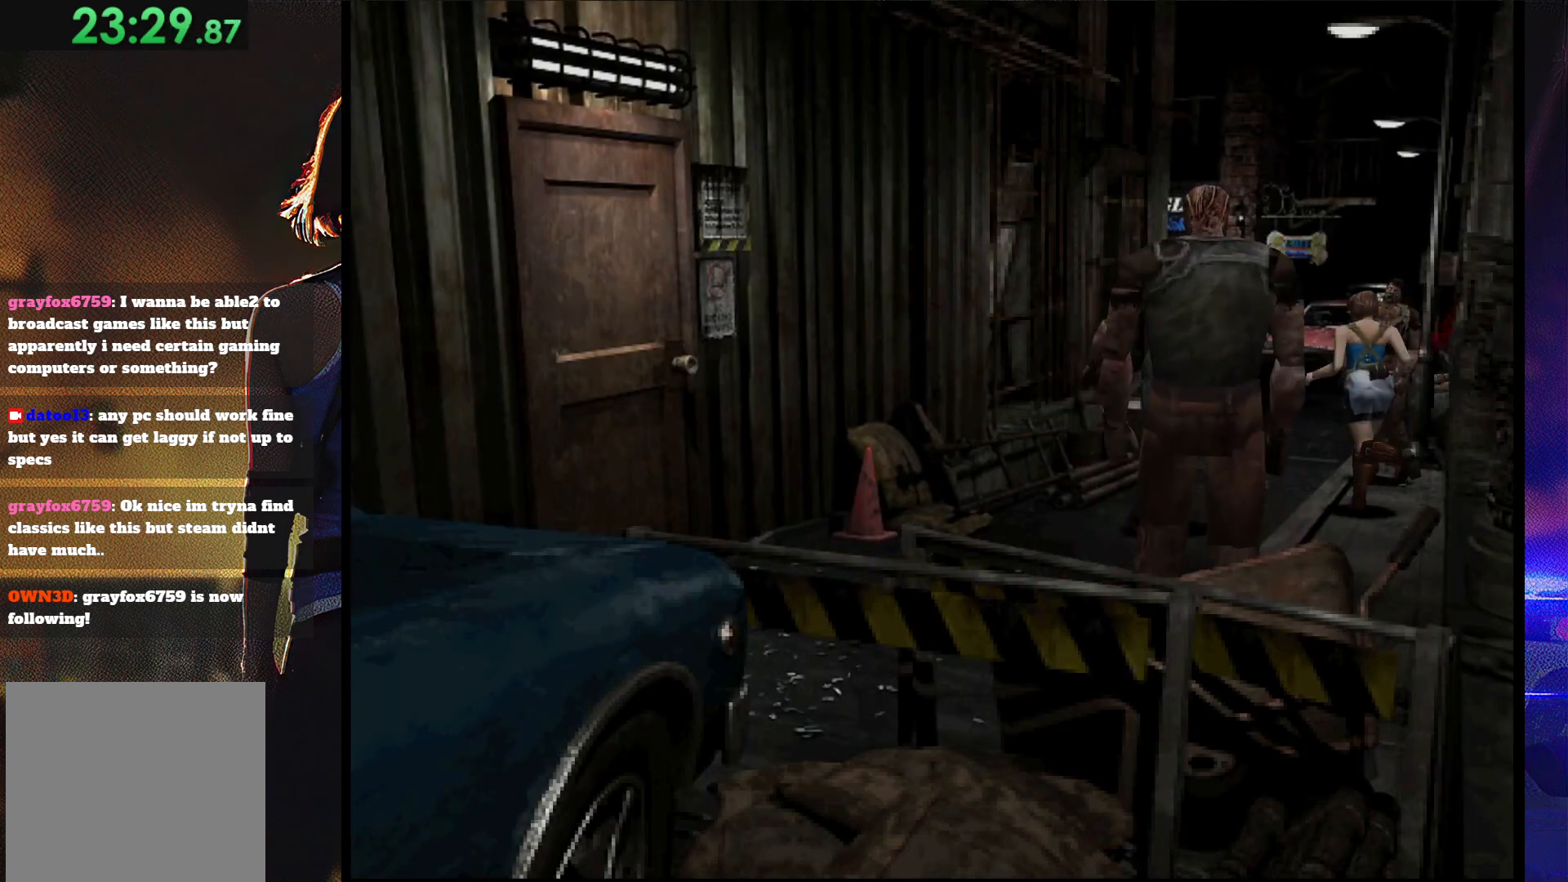
{"buttons": ["SQUARE", "DPAD_UP", "DPAD_RIGHT"], "button_events": [[133, "DPAD_LEFT", "up"], [167, "DPAD_RIGHT", "down"]]}
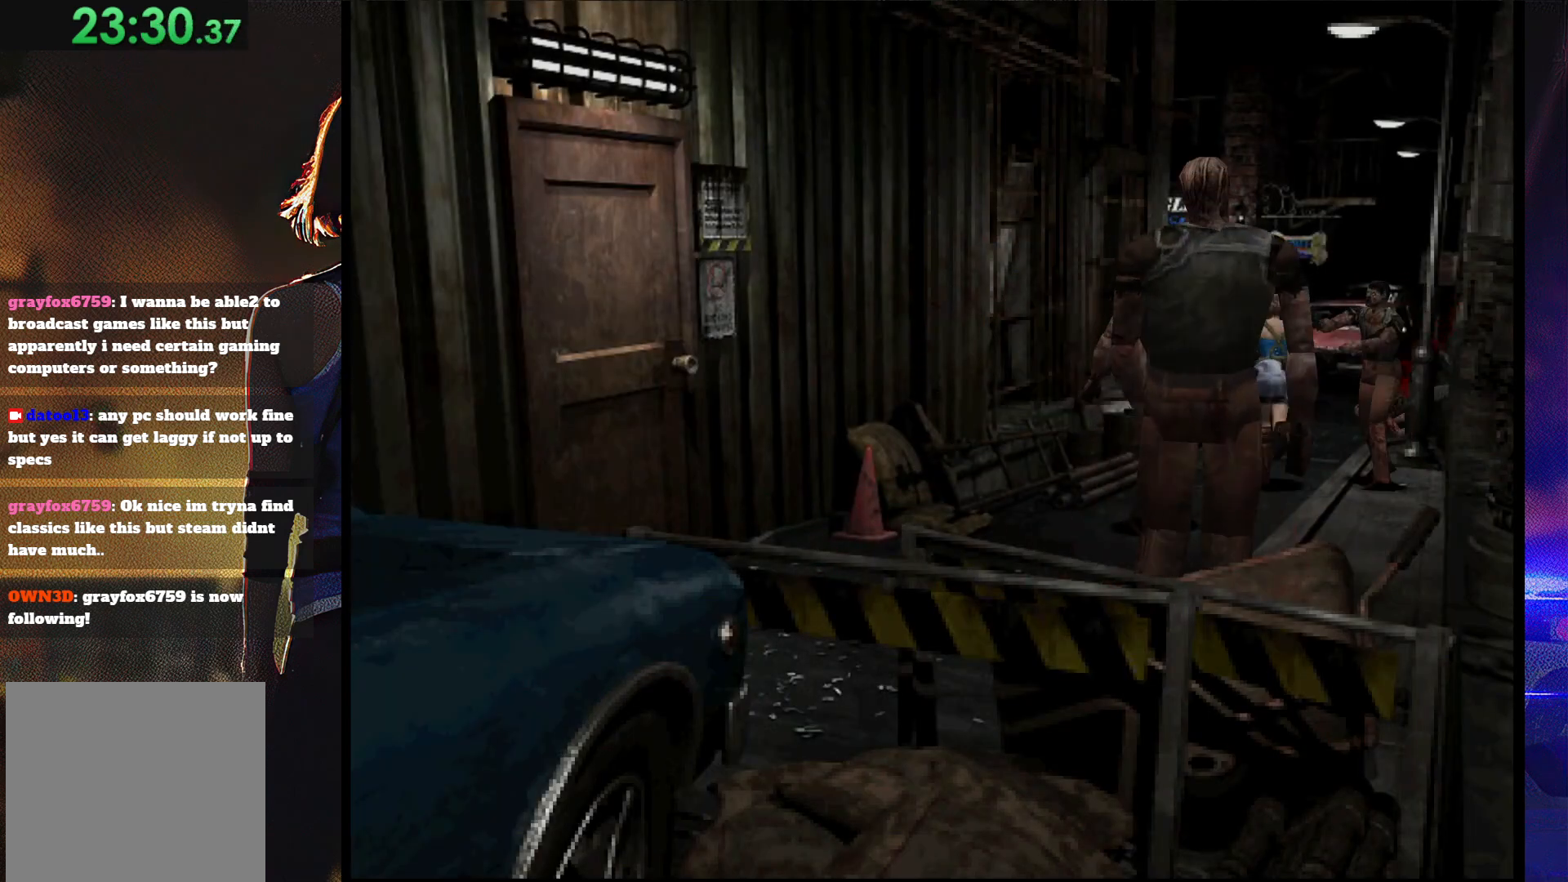
{"buttons": ["SQUARE", "DPAD_UP", "DPAD_RIGHT"], "button_events": [[67, "DPAD_RIGHT", "up"], [400, "DPAD_RIGHT", "down"]]}
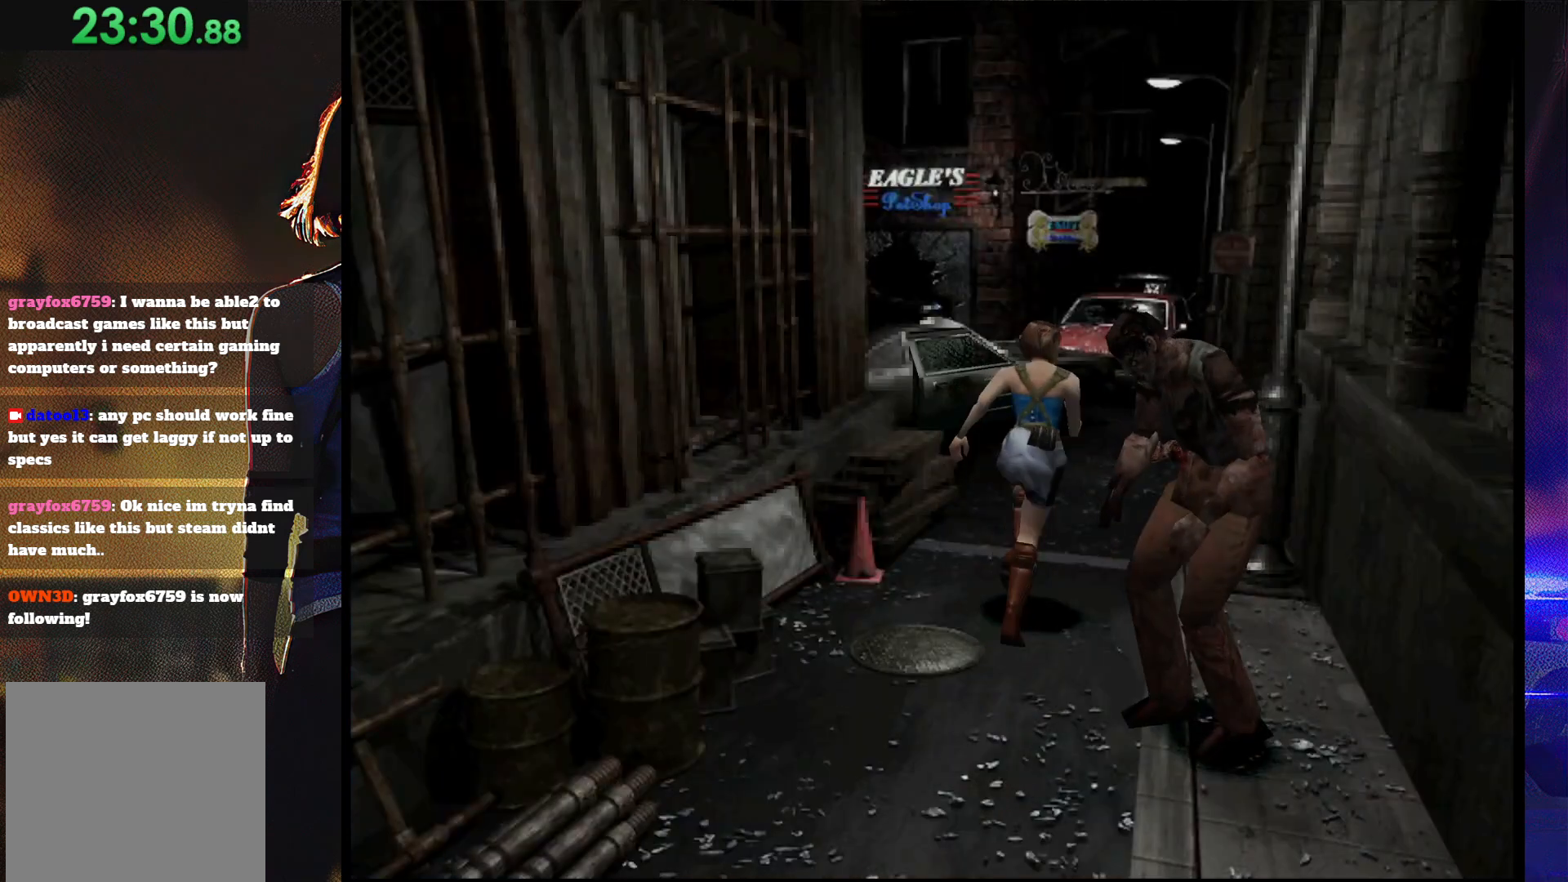
{"buttons": ["SQUARE", "DPAD_UP", "DPAD_RIGHT"], "button_events": [[33, "DPAD_RIGHT", "up"], [433, "DPAD_RIGHT", "down"]]}
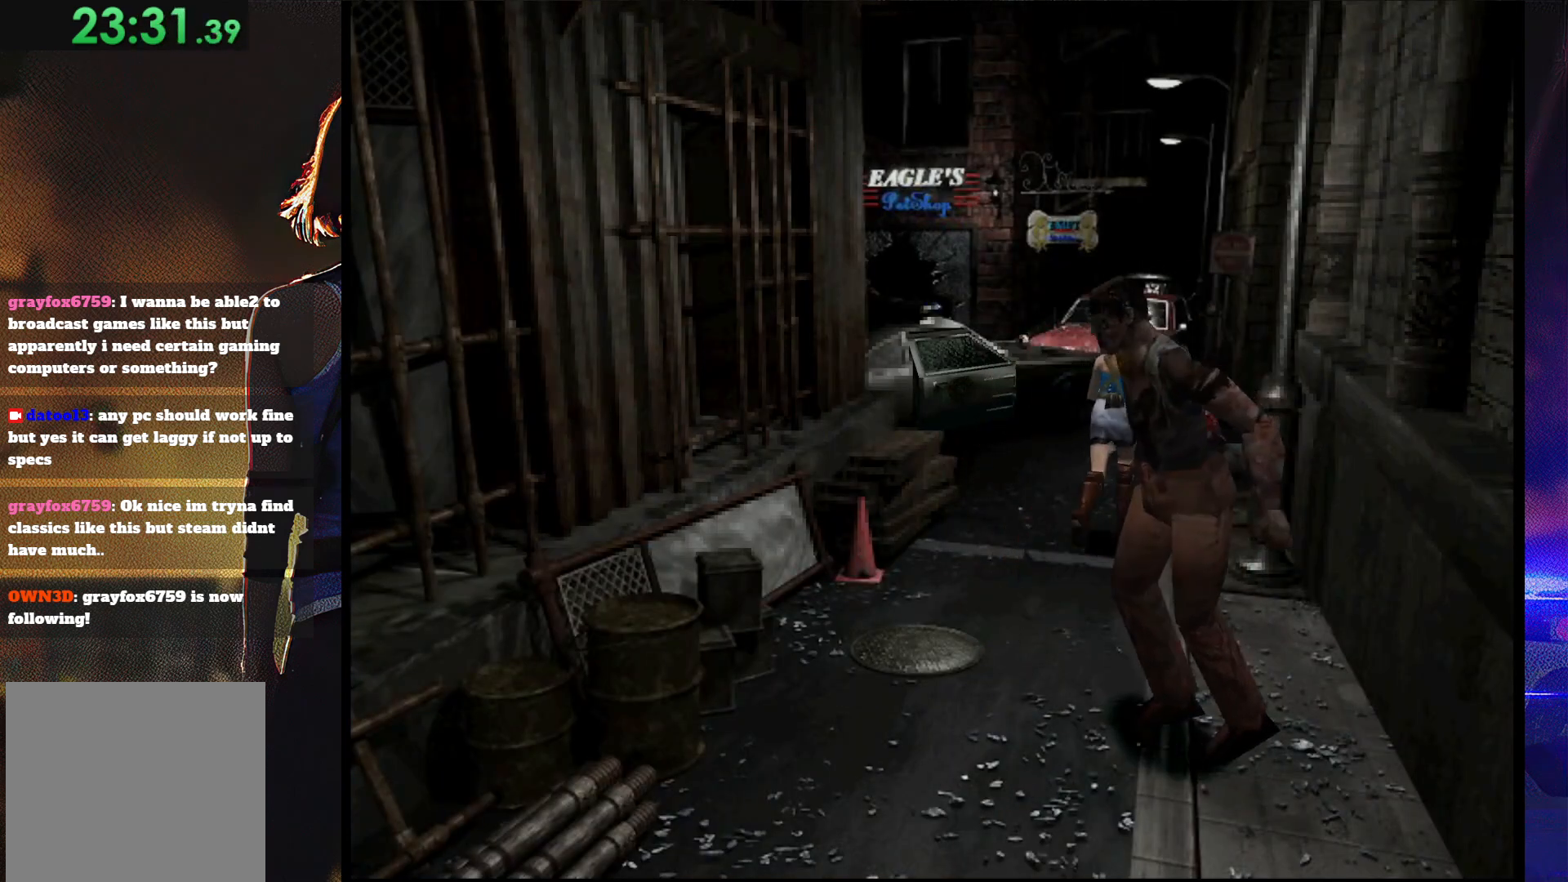
{"buttons": ["SQUARE", "DPAD_UP"], "button_events": [[67, "DPAD_RIGHT", "up"]]}
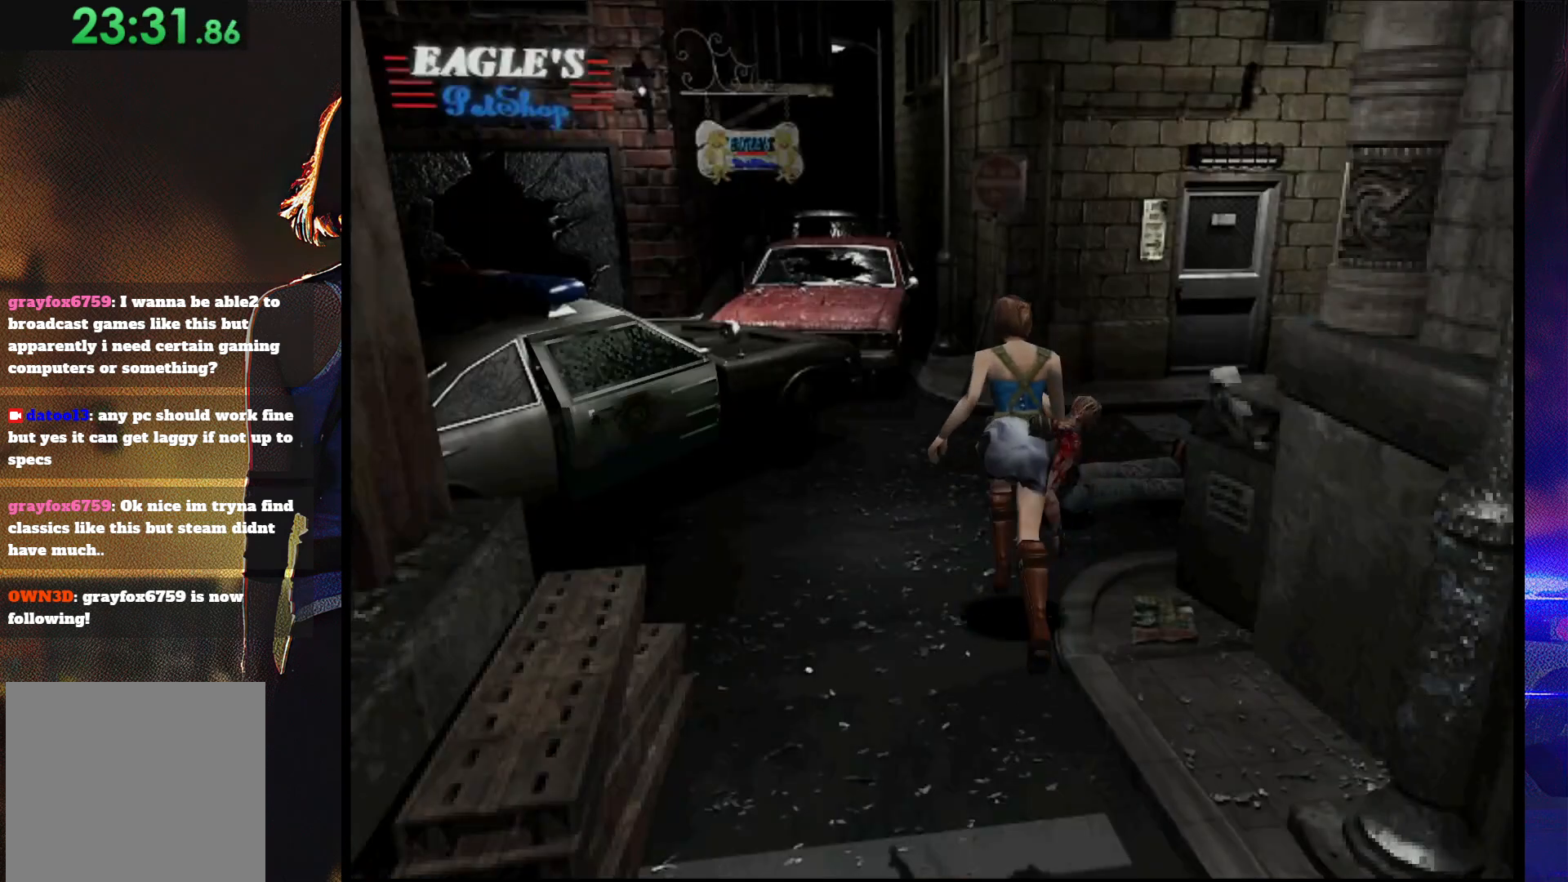
{"buttons": ["SQUARE", "DPAD_UP"], "button_events": []}
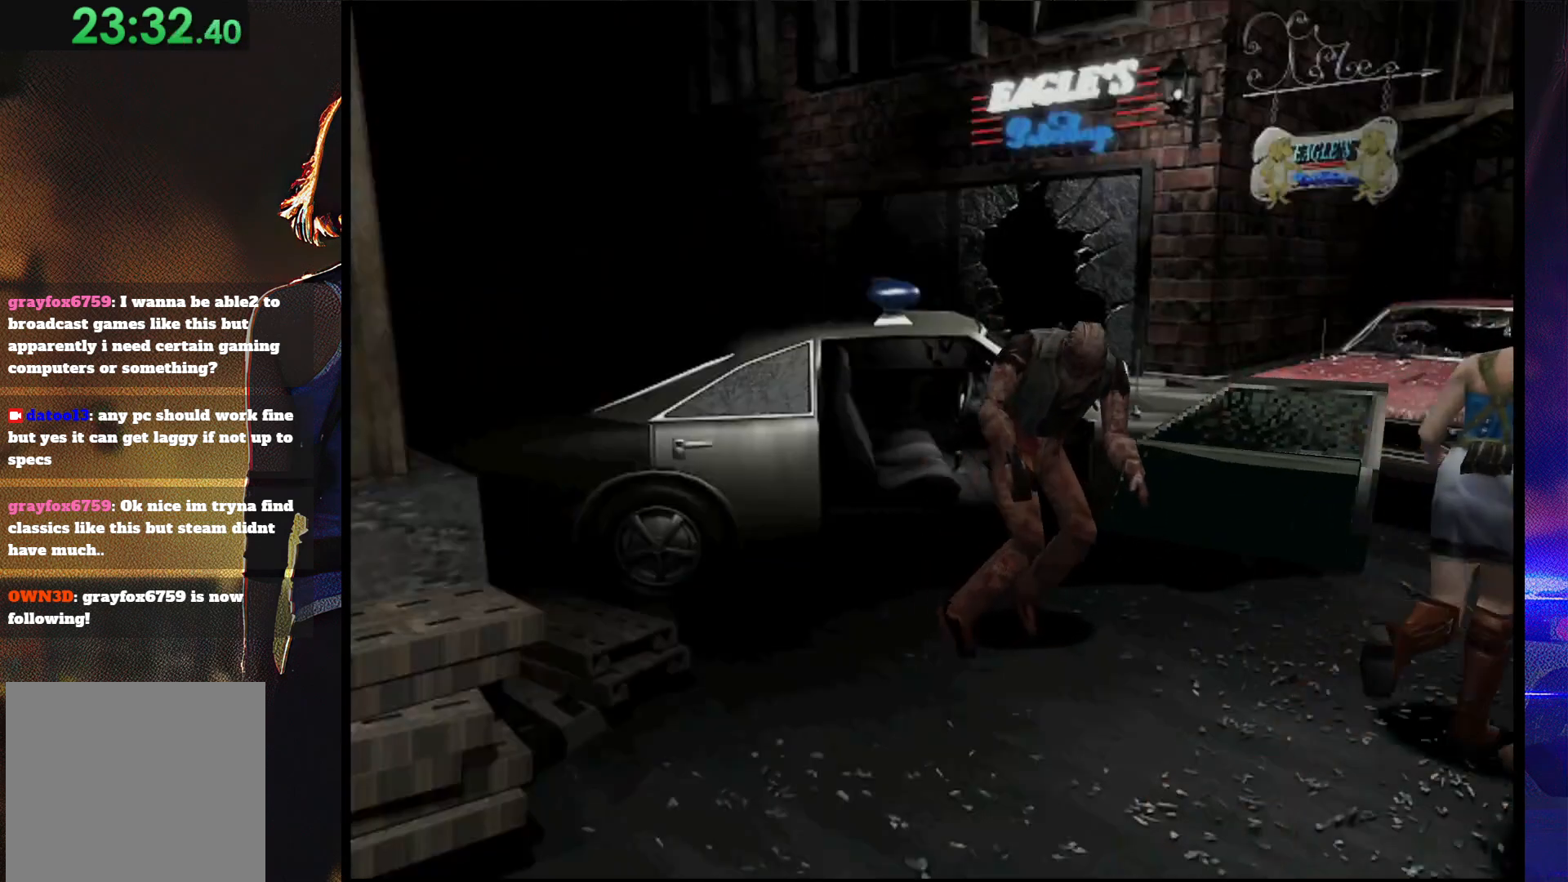
{"buttons": ["SQUARE", "DPAD_UP"], "button_events": [[33, "DPAD_RIGHT", "down"], [400, "DPAD_RIGHT", "up"]]}
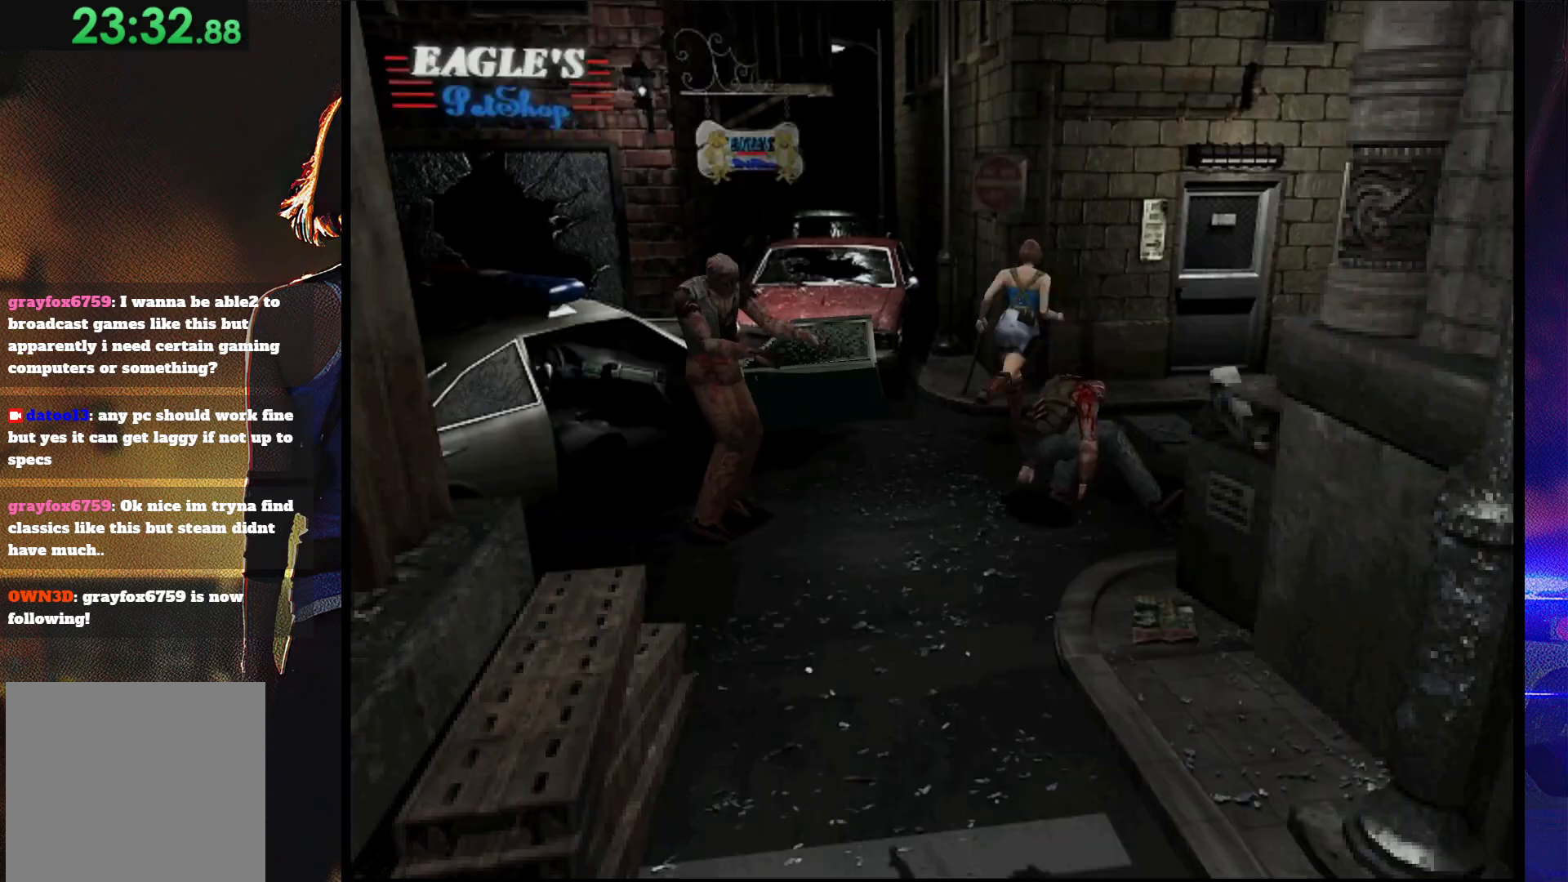
{"buttons": ["SQUARE", "DPAD_UP"], "button_events": [[200, "DPAD_RIGHT", "down"], [433, "DPAD_RIGHT", "up"]]}
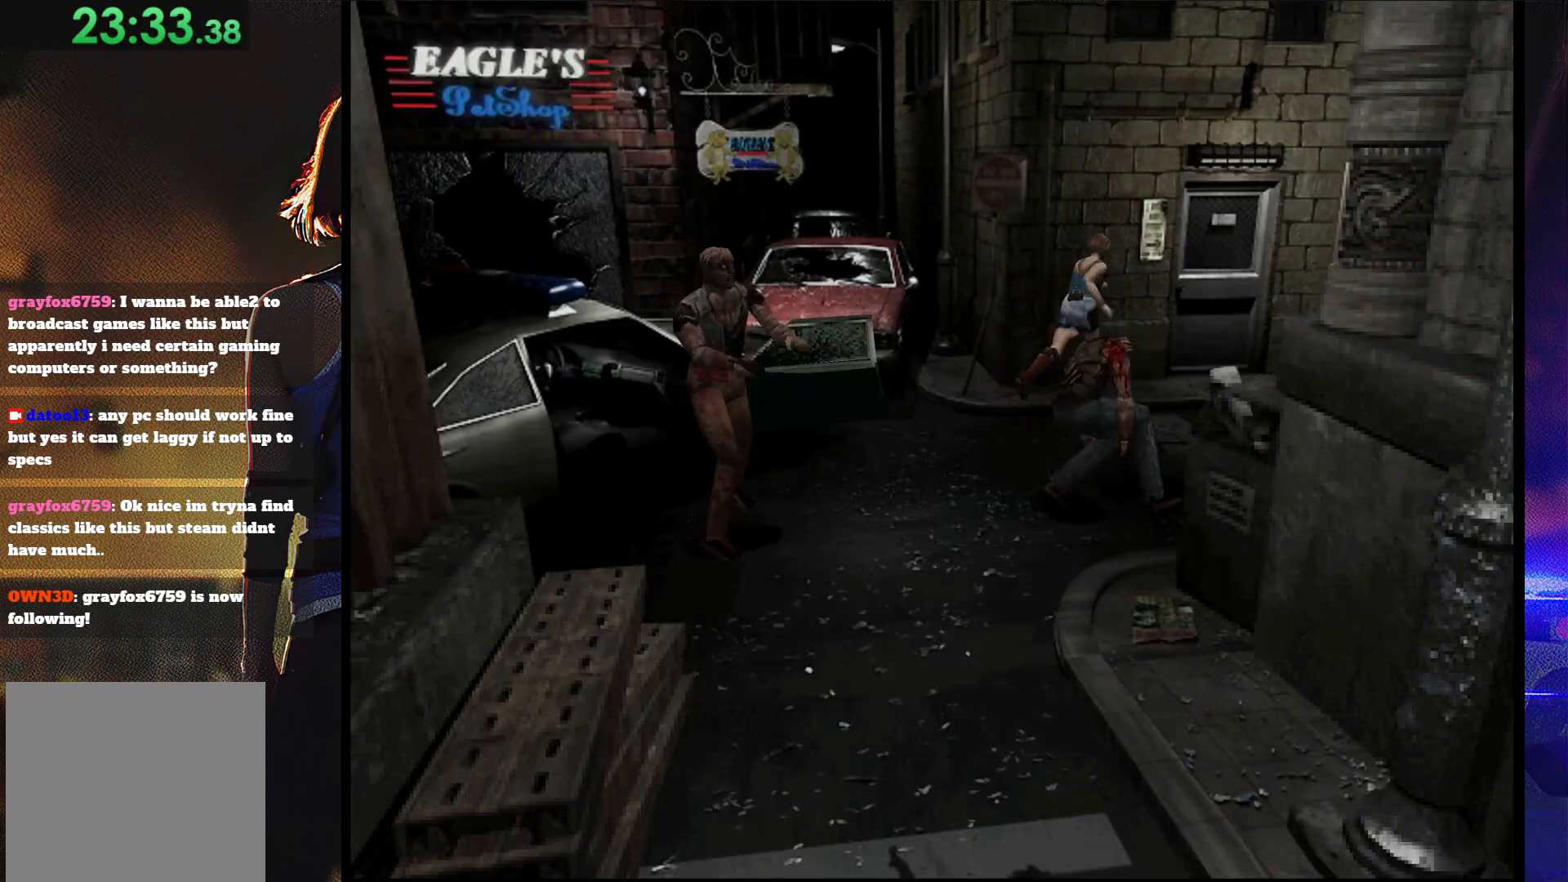
{"buttons": ["CROSS", "SQUARE", "DPAD_UP"], "button_events": [[200, "CROSS", "down"], [333, "CROSS", "up"], [400, "CROSS", "down"]]}
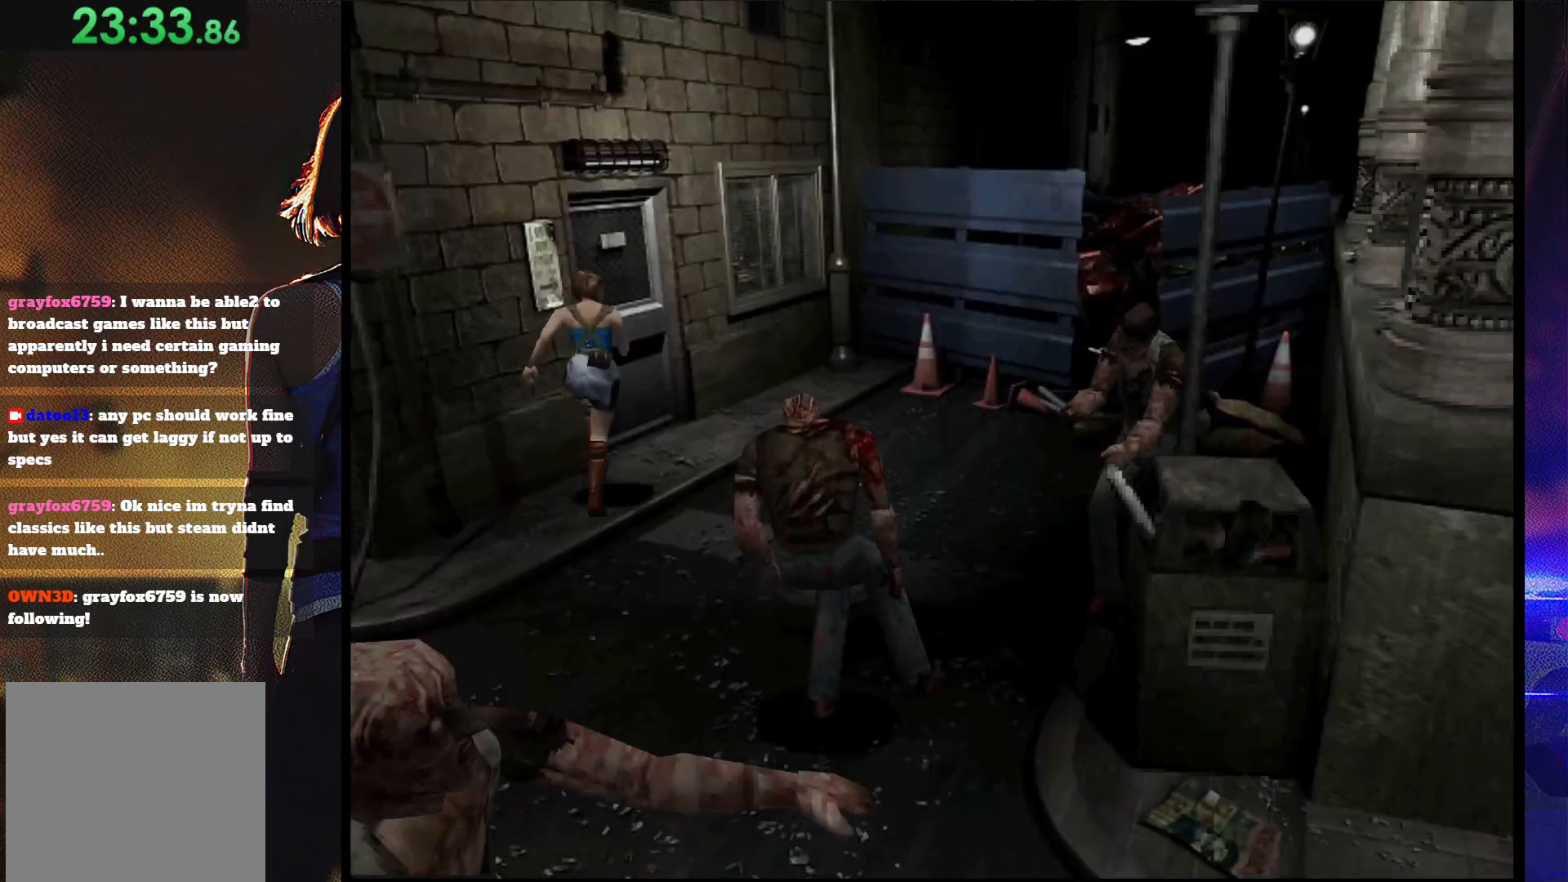
{"buttons": ["SQUARE", "DPAD_UP", "DPAD_LEFT"], "button_events": [[167, "CROSS", "up"], [167, "DPAD_LEFT", "down"], [233, "CROSS", "down"], [500, "CROSS", "up"]]}
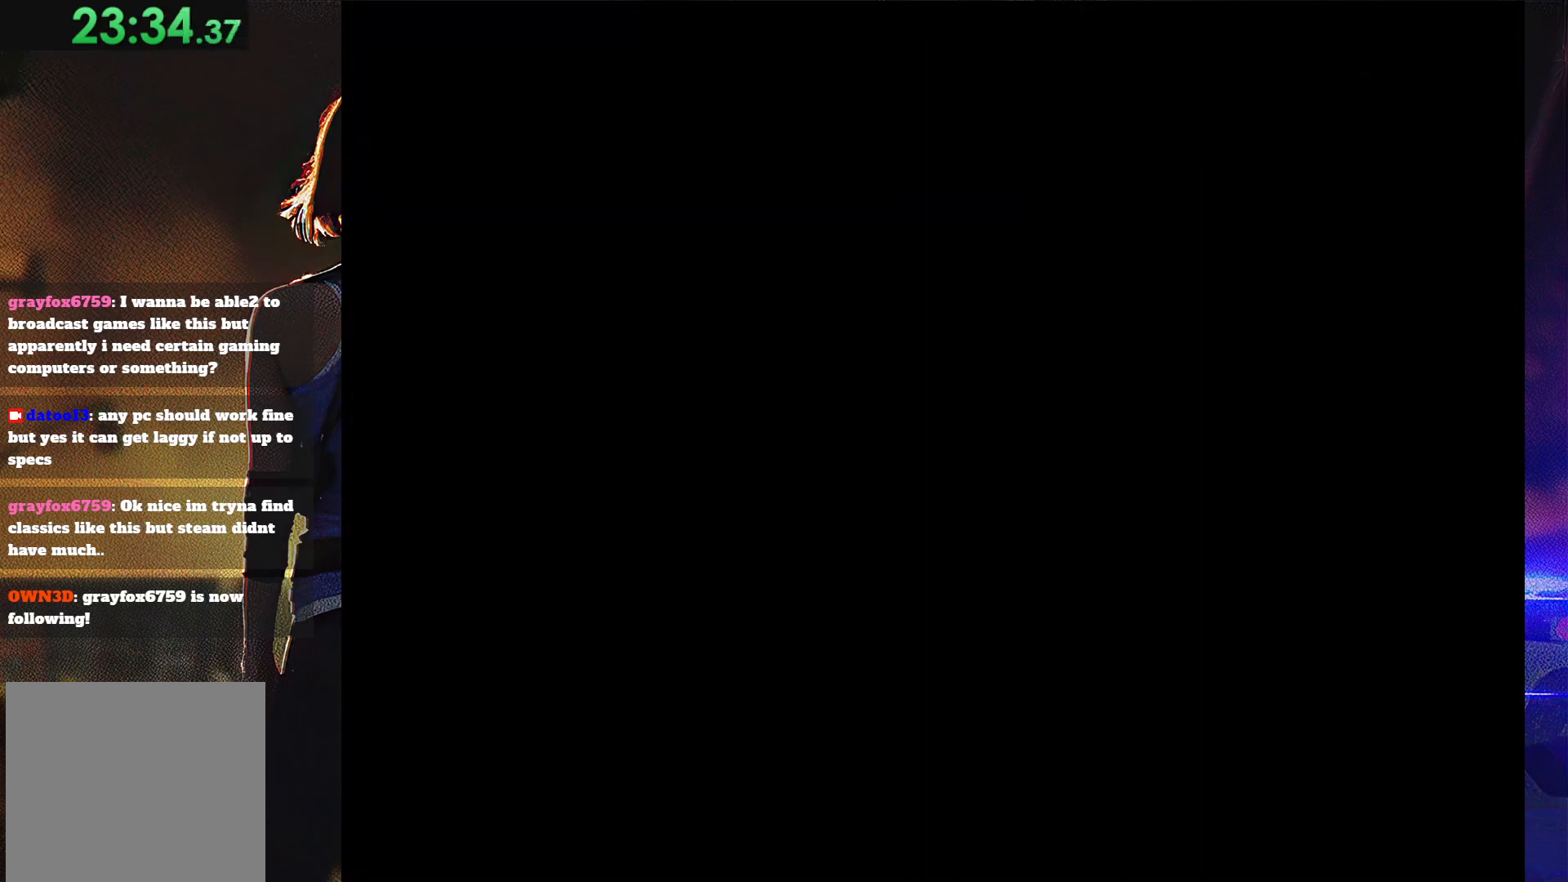
{"buttons": [], "button_events": [[67, "CROSS", "down"], [133, "DPAD_LEFT", "up"], [200, "CROSS", "up"], [200, "DPAD_UP", "up"], [300, "SQUARE", "up"], [333, "CROSS", "down"], [500, "CROSS", "up"]]}
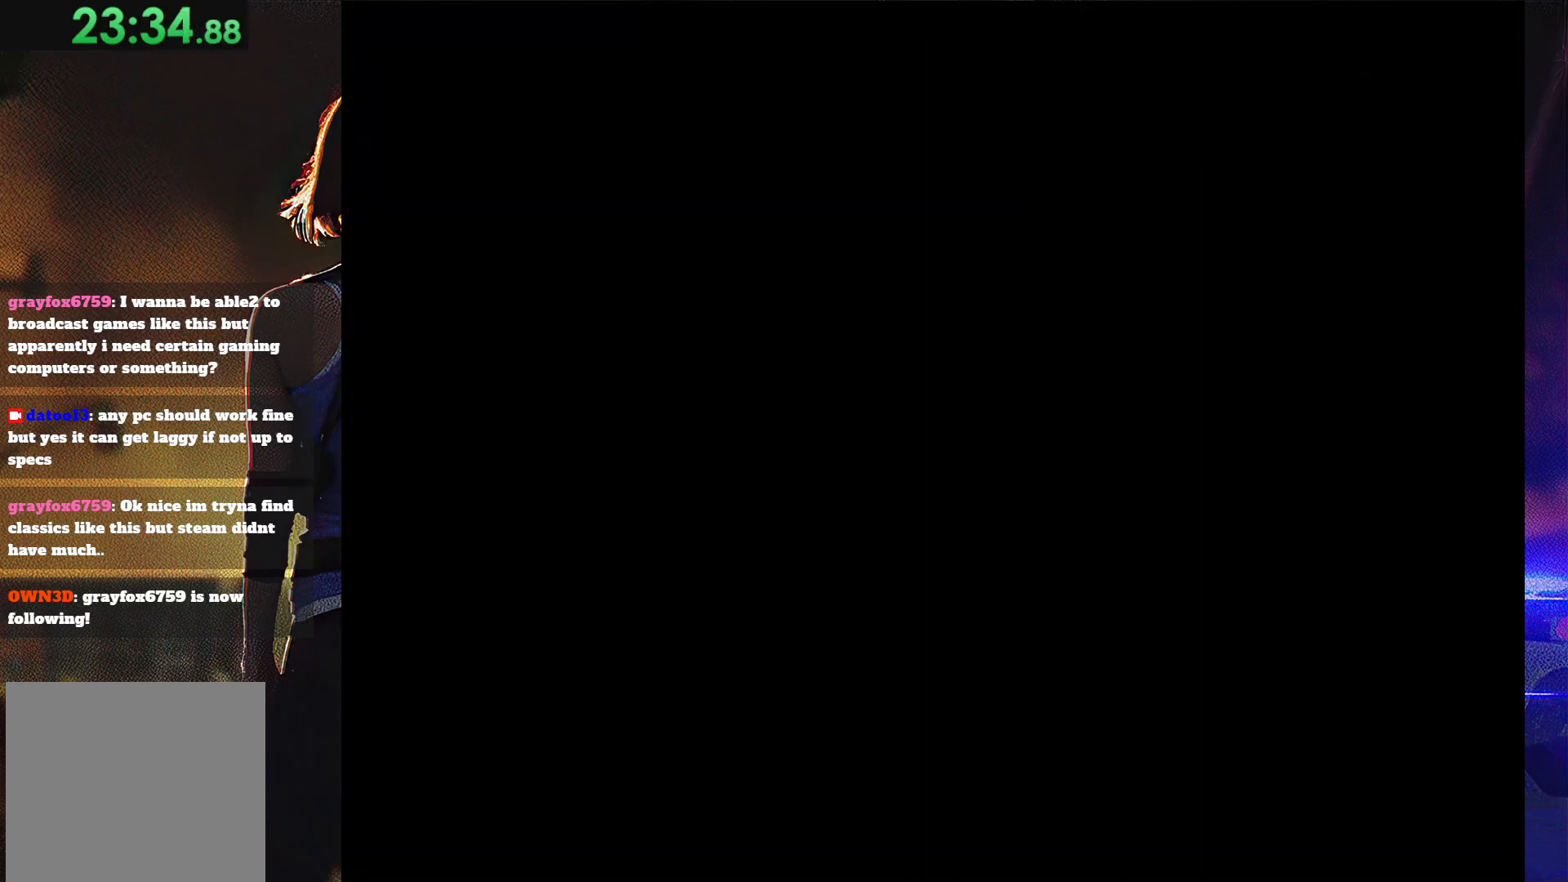
{"buttons": ["CROSS", "SQUARE"], "button_events": [[67, "CROSS", "down"], [100, "SQUARE", "down"], [200, "CROSS", "up"], [233, "SQUARE", "up"], [300, "CROSS", "down"], [300, "SQUARE", "down"], [400, "CROSS", "up"], [400, "SQUARE", "up"], [467, "CROSS", "down"], [500, "SQUARE", "down"]]}
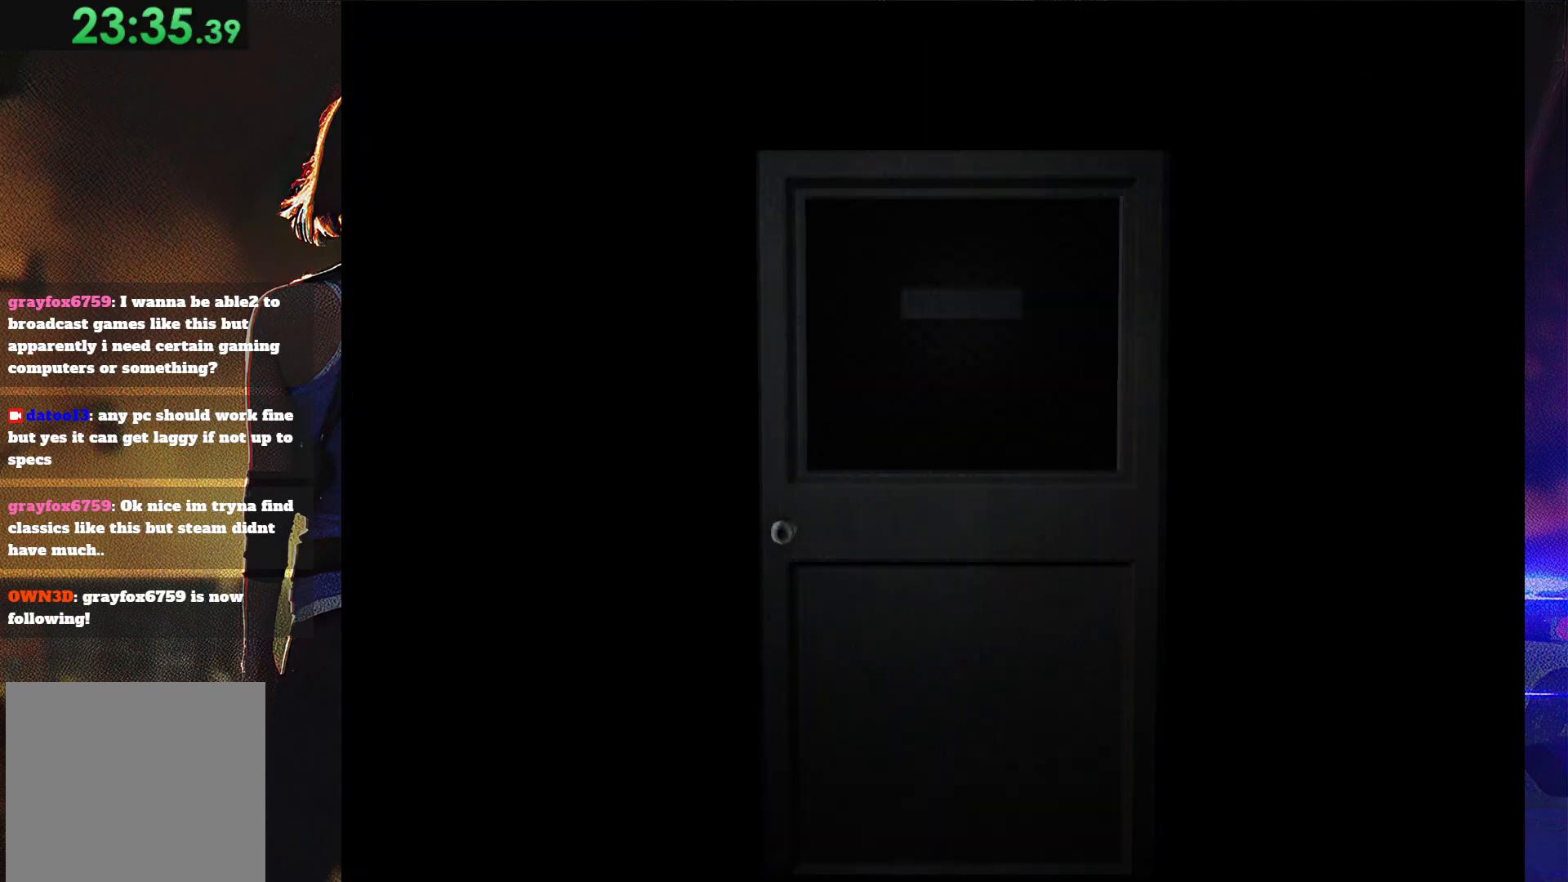
{"buttons": ["DPAD_DOWN"], "button_events": [[67, "CROSS", "up"], [100, "SQUARE", "up"], [167, "SQUARE", "down"], [200, "DPAD_DOWN", "down"], [233, "DPAD_LEFT", "down"], [300, "DPAD_DOWN", "up"], [300, "SQUARE", "up"], [367, "CROSS", "down"], [367, "SQUARE", "down"], [400, "DPAD_LEFT", "up"], [433, "CIRCLE", "down"], [433, "CROSS", "up"], [433, "DPAD_DOWN", "down"], [433, "TRIANGLE", "down"], [500, "CIRCLE", "up"], [500, "SQUARE", "up"], [500, "TRIANGLE", "up"]]}
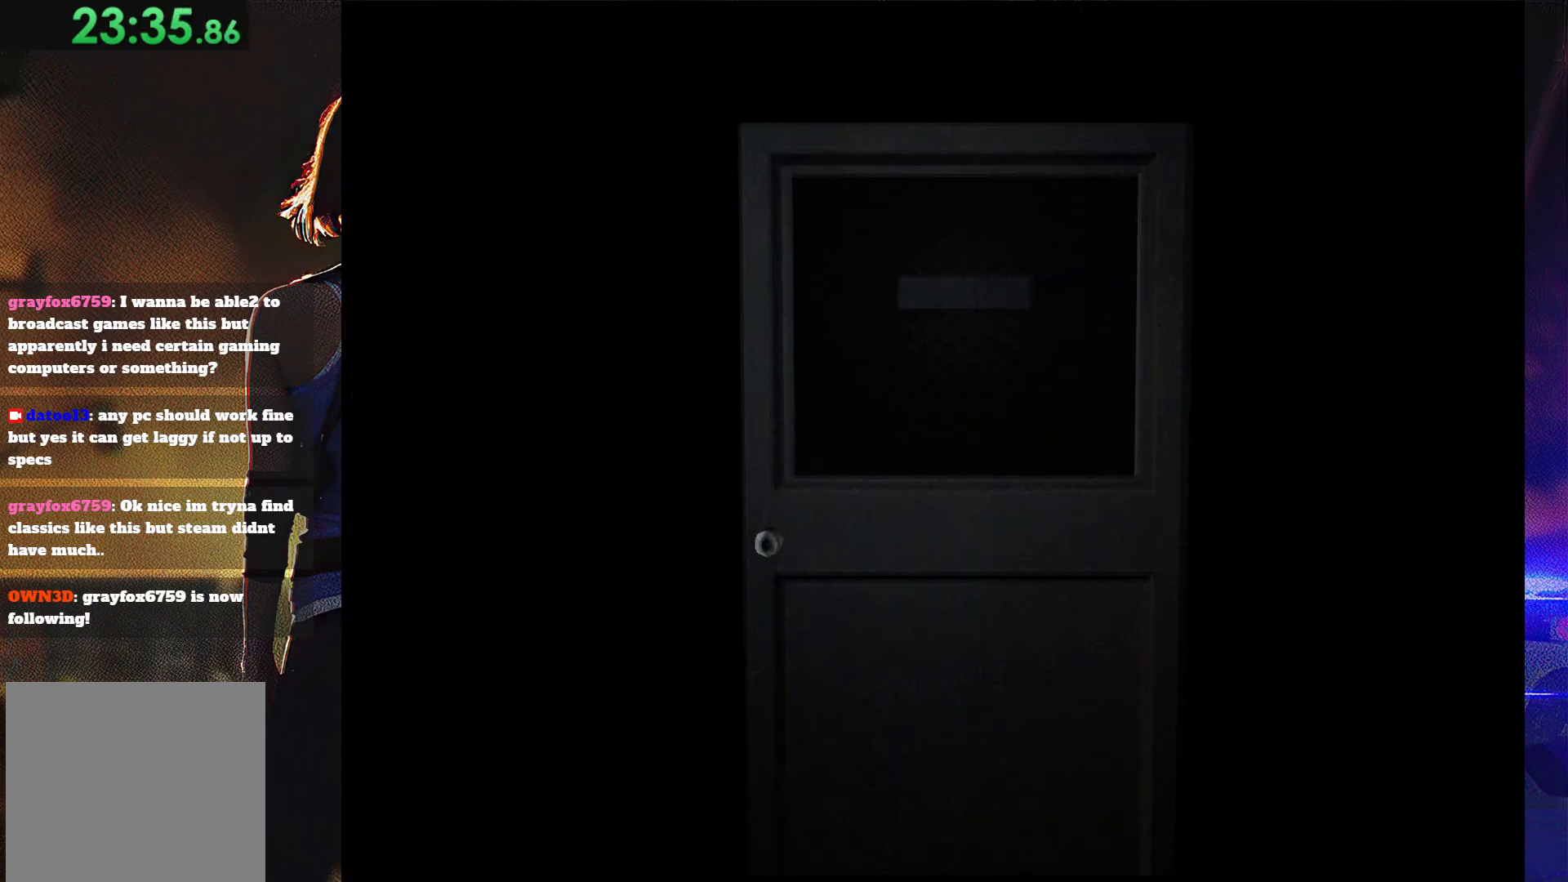
{"buttons": ["DPAD_UP"], "button_events": [[33, "DPAD_DOWN", "up"], [100, "CIRCLE", "down"], [133, "DPAD_DOWN", "down"], [133, "TRIANGLE", "down"], [233, "CIRCLE", "up"], [233, "DPAD_DOWN", "up"], [233, "TRIANGLE", "up"], [300, "DPAD_UP", "down"], [300, "SQUARE", "down"], [333, "DPAD_RIGHT", "down"], [367, "DPAD_DOWN", "down"], [367, "DPAD_UP", "up"], [400, "CIRCLE", "down"], [400, "SQUARE", "up"], [400, "TRIANGLE", "down"], [433, "DPAD_DOWN", "up"], [433, "DPAD_RIGHT", "up"], [500, "CIRCLE", "up"], [500, "DPAD_UP", "down"], [500, "TRIANGLE", "up"]]}
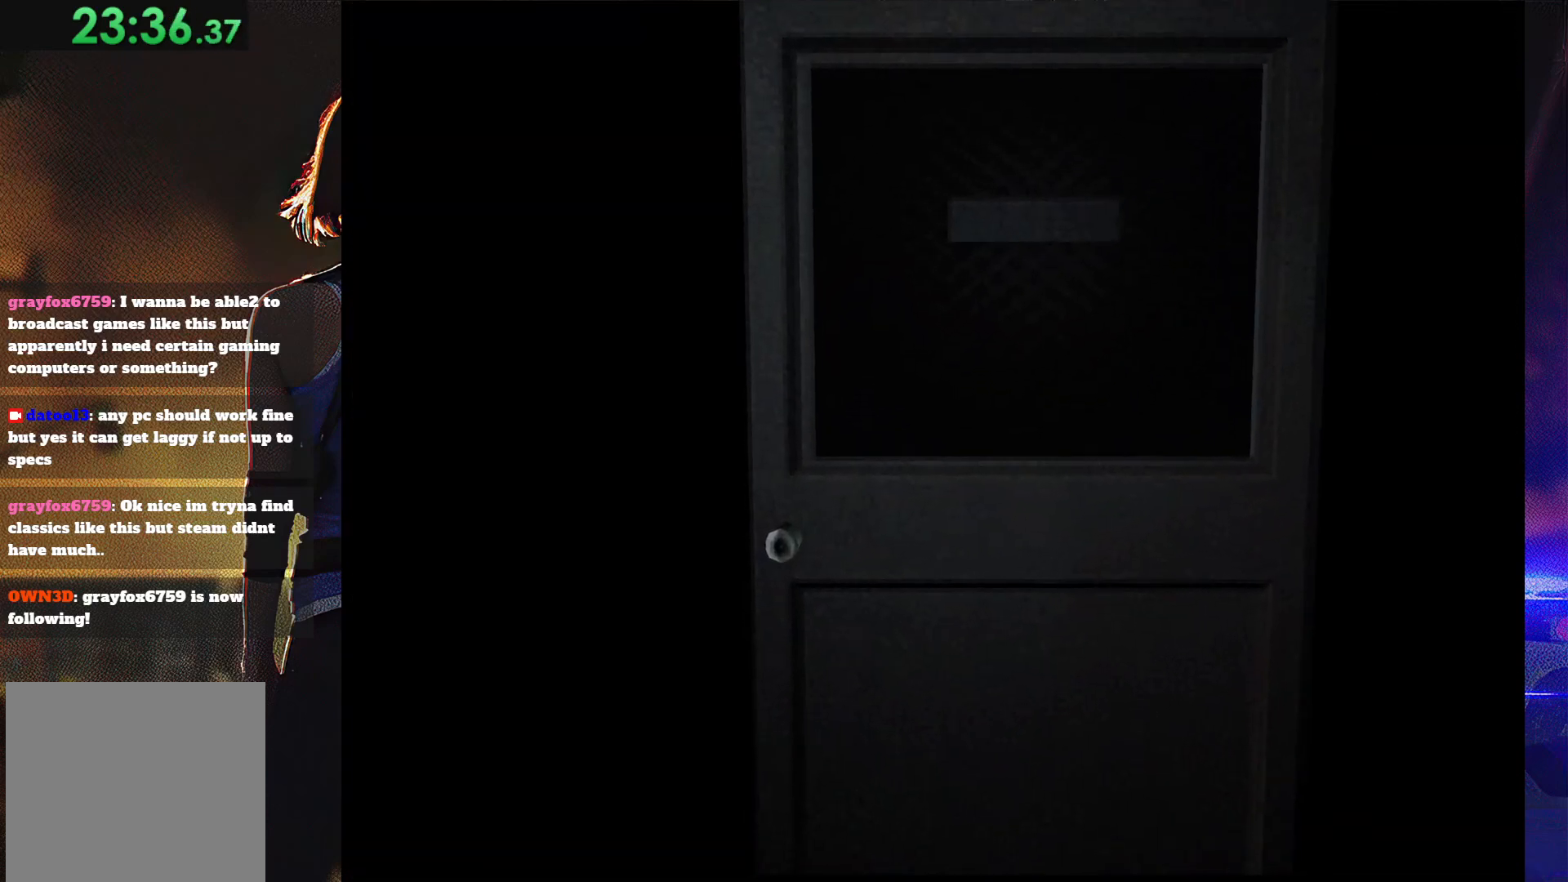
{"buttons": [], "button_events": [[33, "SQUARE", "down"], [67, "DPAD_RIGHT", "down"], [133, "DPAD_RIGHT", "up"], [133, "DPAD_UP", "up"], [133, "SQUARE", "up"]]}
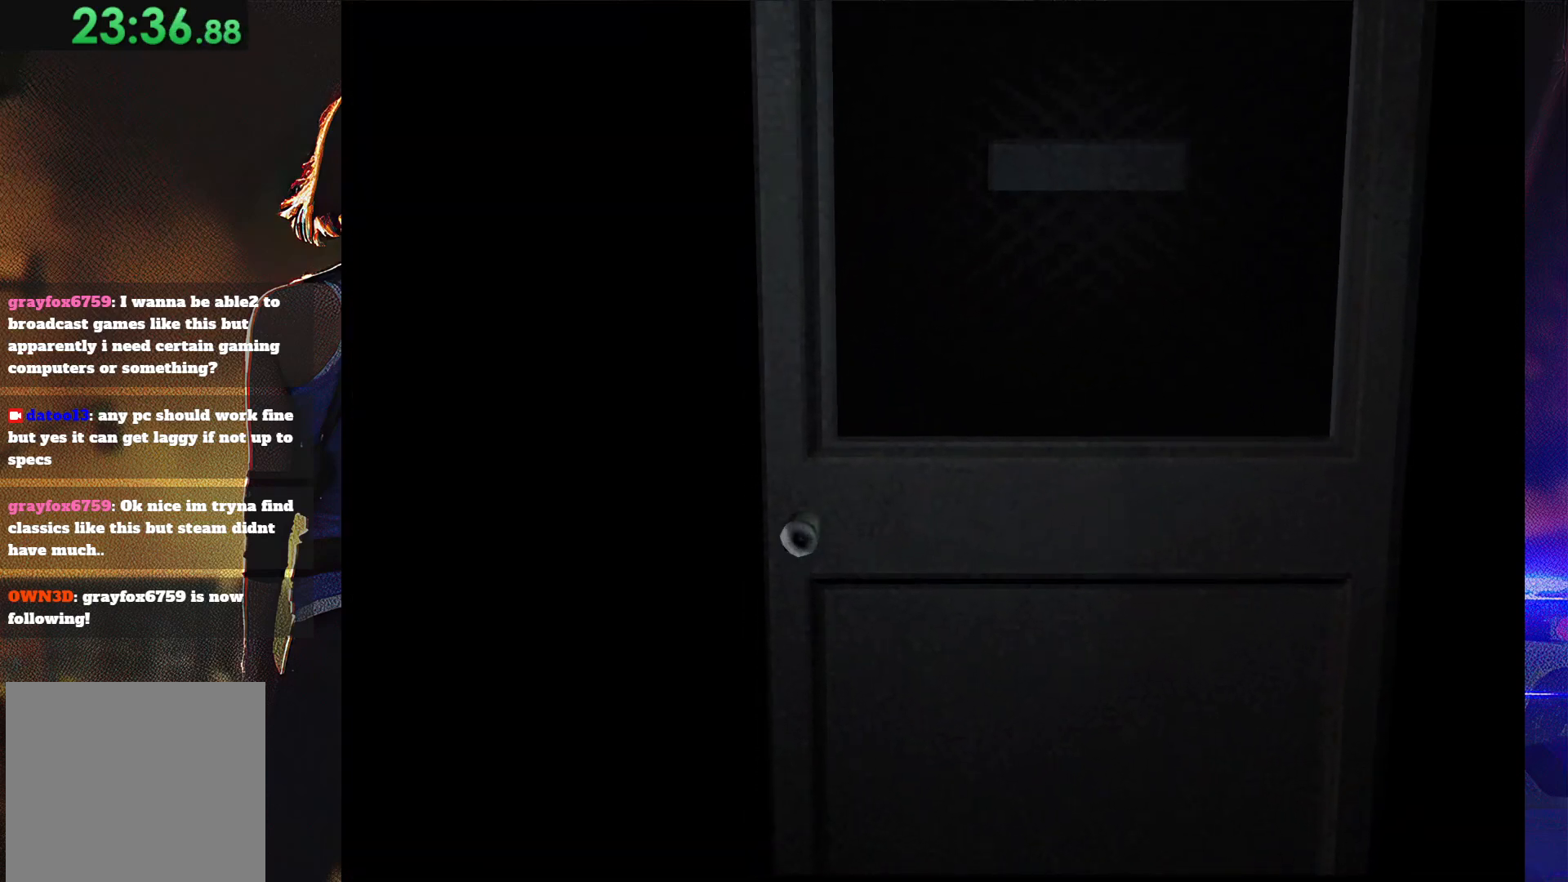
{"buttons": ["SQUARE", "DPAD_UP"], "button_events": [[267, "SQUARE", "down"], [333, "DPAD_UP", "down"]]}
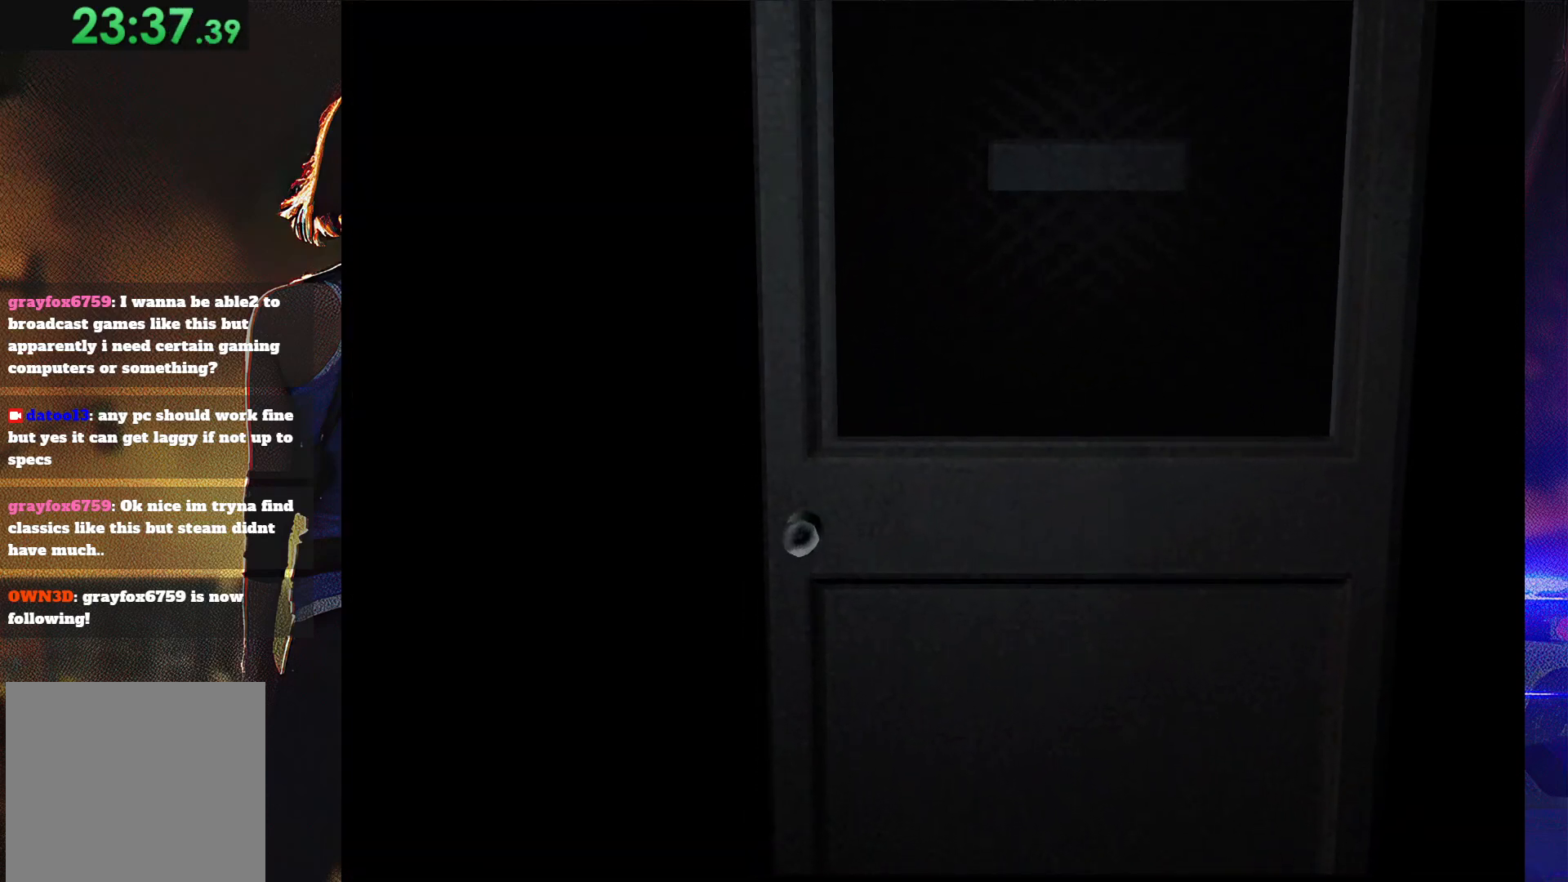
{"buttons": [], "button_events": [[300, "DPAD_UP", "up"], [333, "SQUARE", "up"]]}
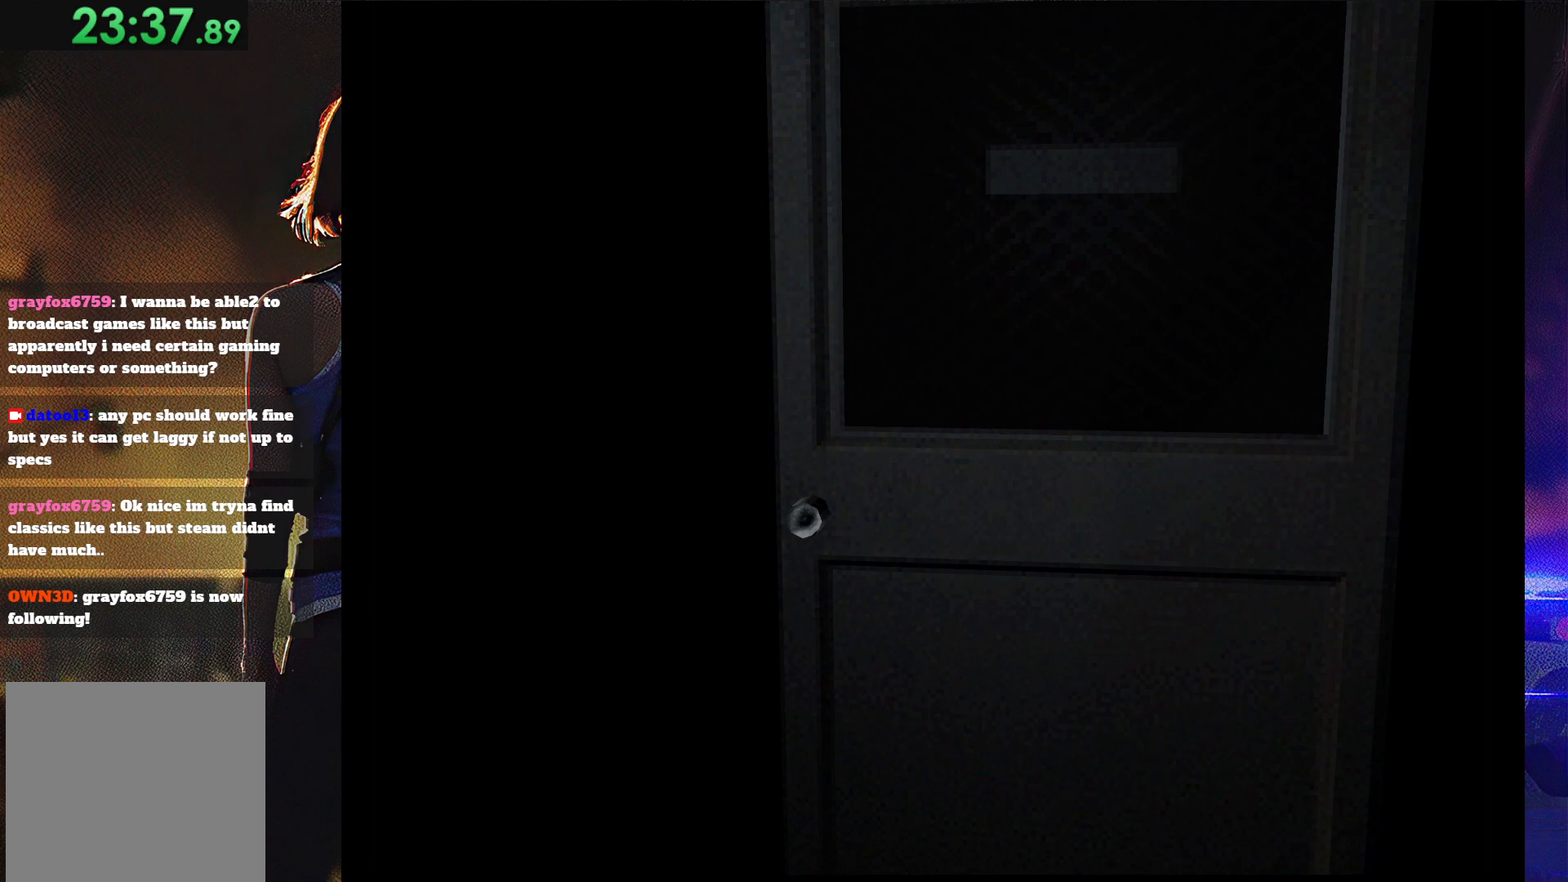
{"buttons": ["SQUARE", "DPAD_UP"], "button_events": [[133, "DPAD_UP", "down"], [133, "SQUARE", "down"], [233, "DPAD_RIGHT", "down"], [400, "DPAD_RIGHT", "up"]]}
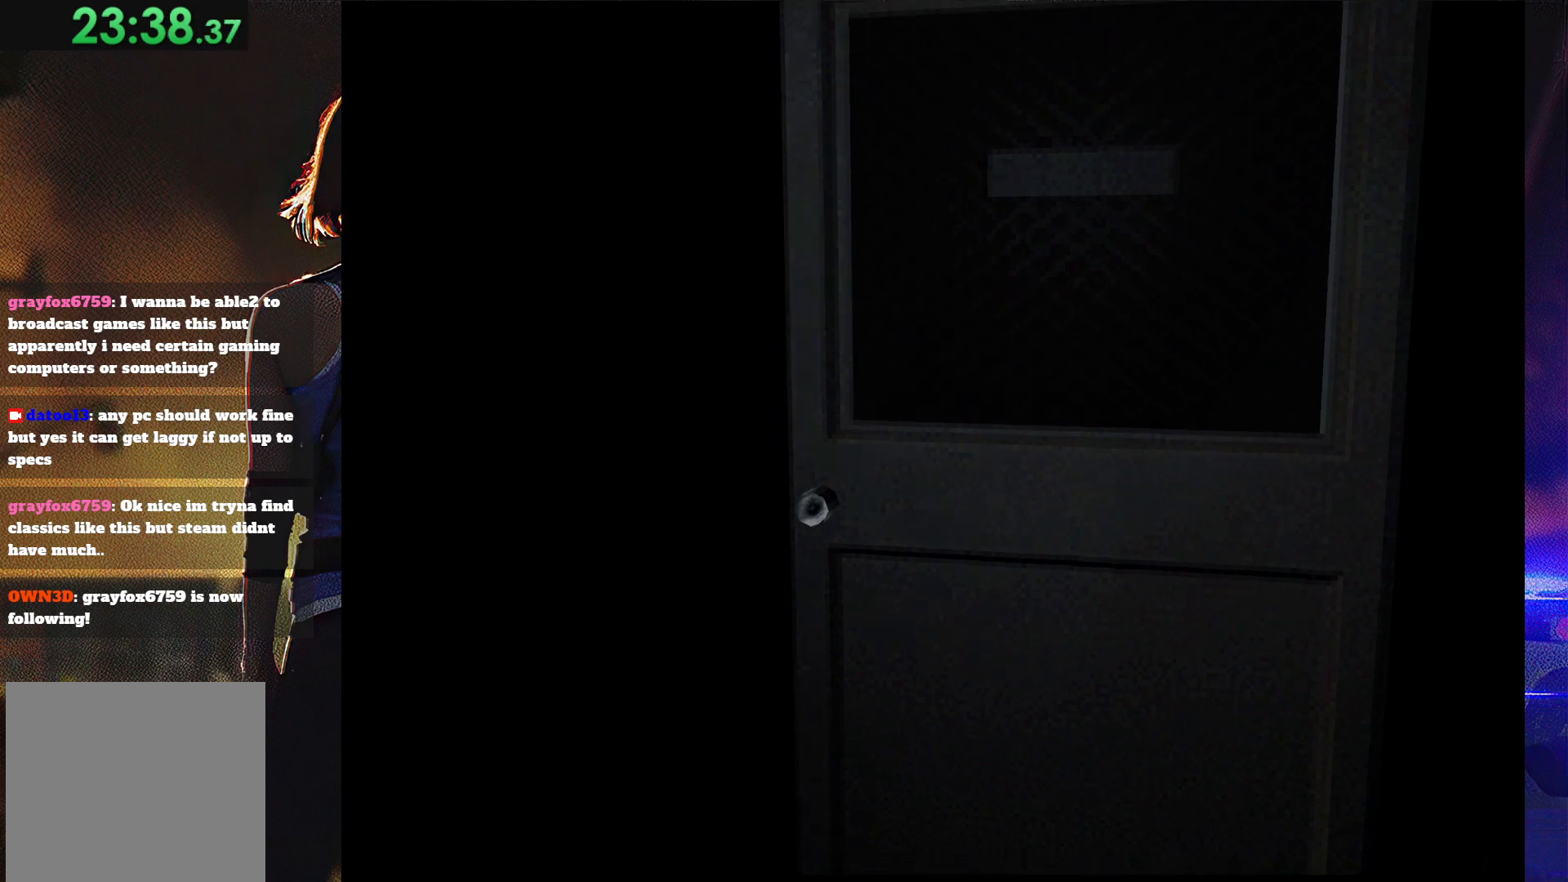
{"buttons": ["SQUARE", "DPAD_UP", "DPAD_RIGHT"], "button_events": [[33, "DPAD_RIGHT", "down"]]}
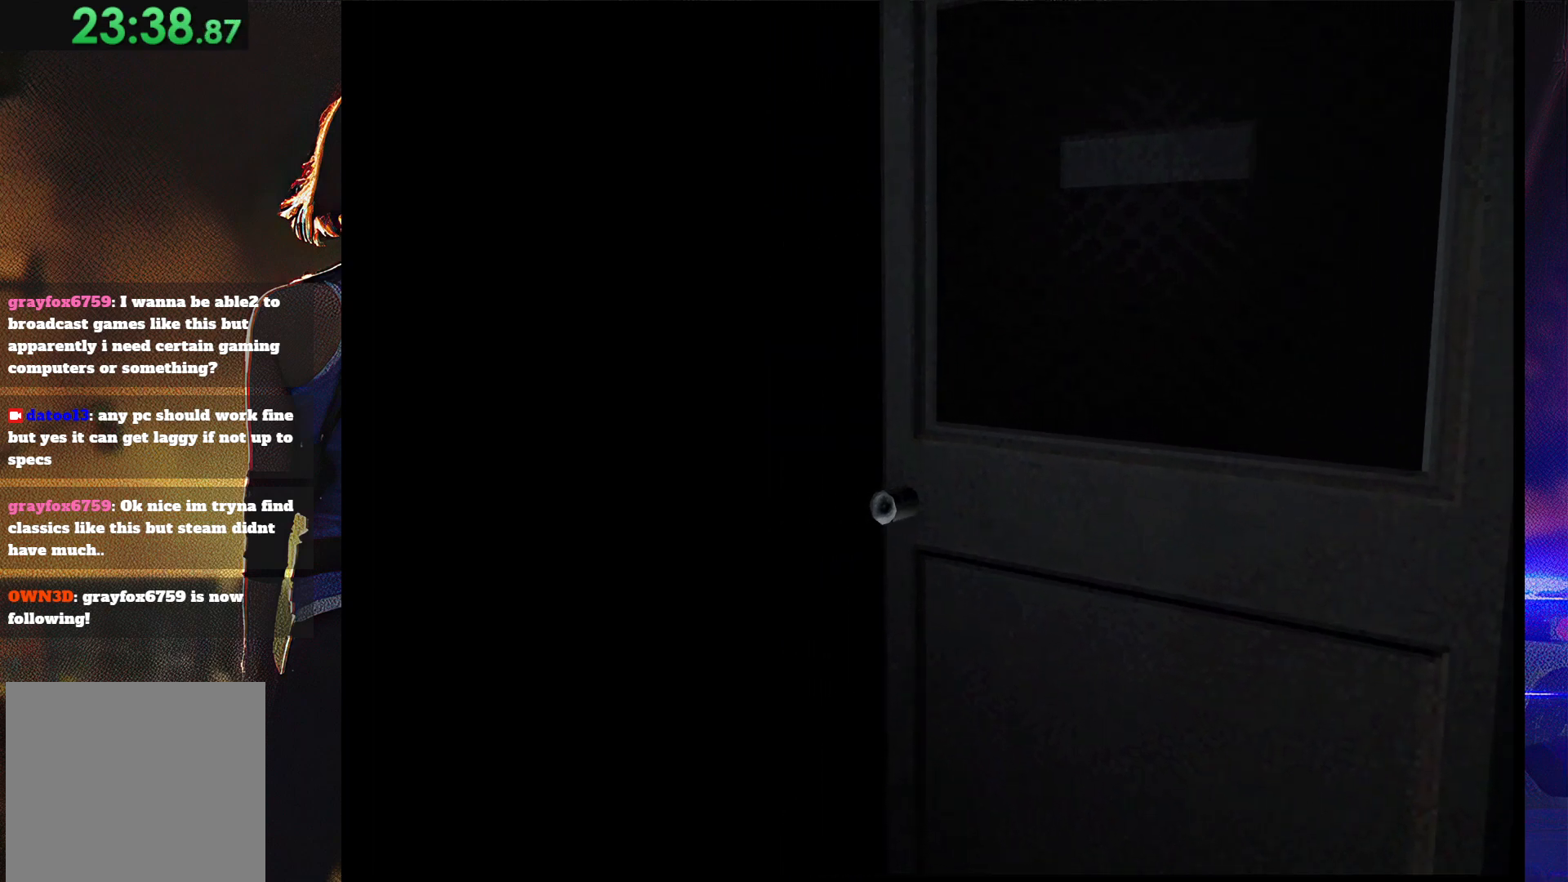
{"buttons": ["SQUARE", "DPAD_UP", "DPAD_RIGHT"], "button_events": []}
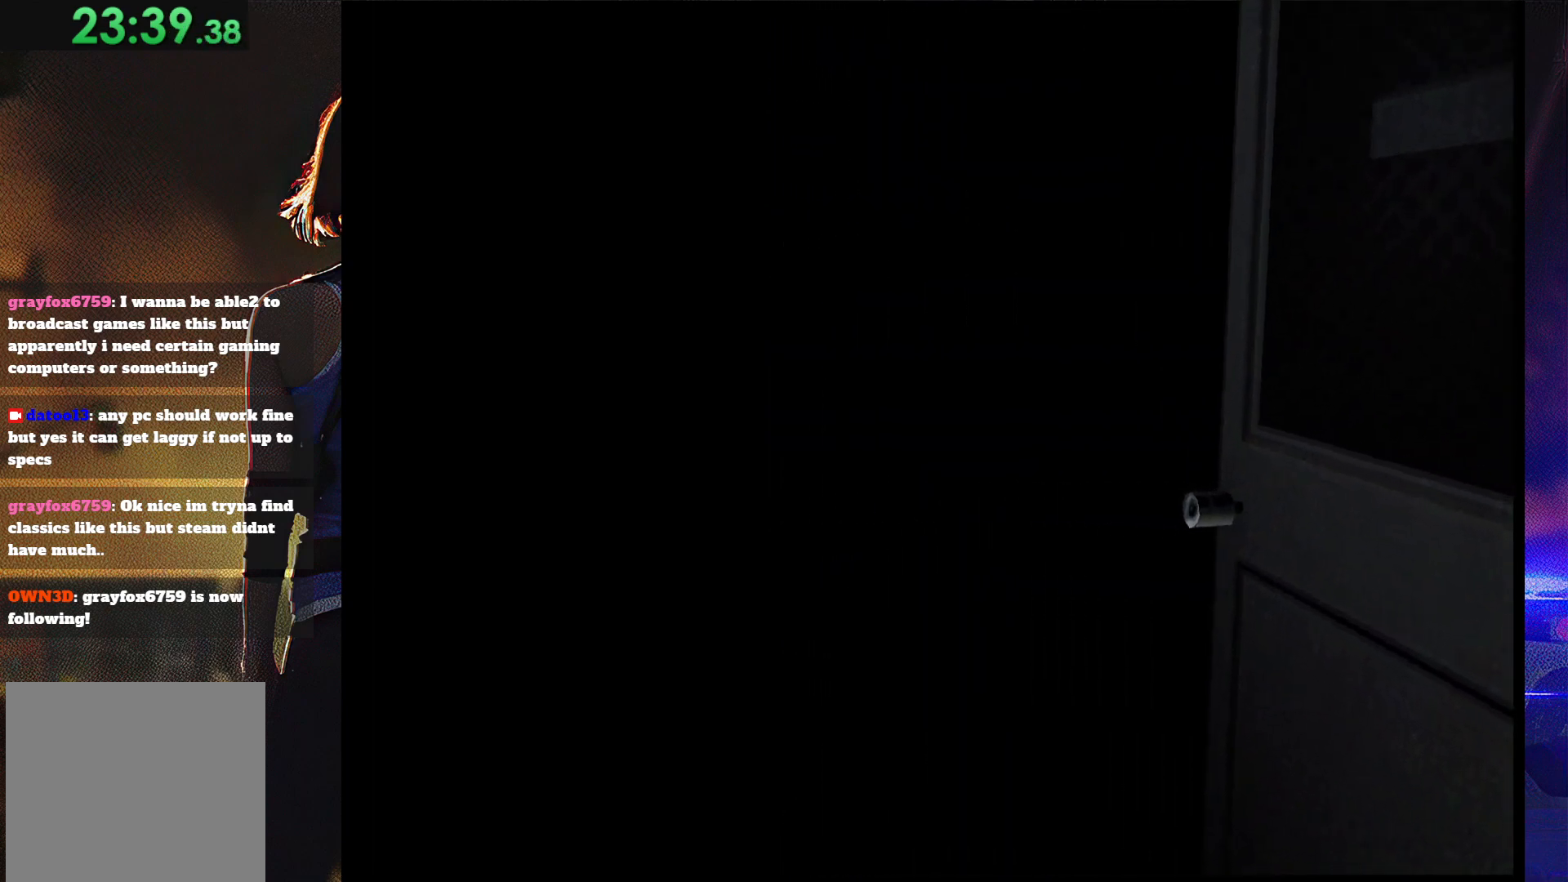
{"buttons": ["SQUARE", "DPAD_UP", "DPAD_RIGHT"], "button_events": []}
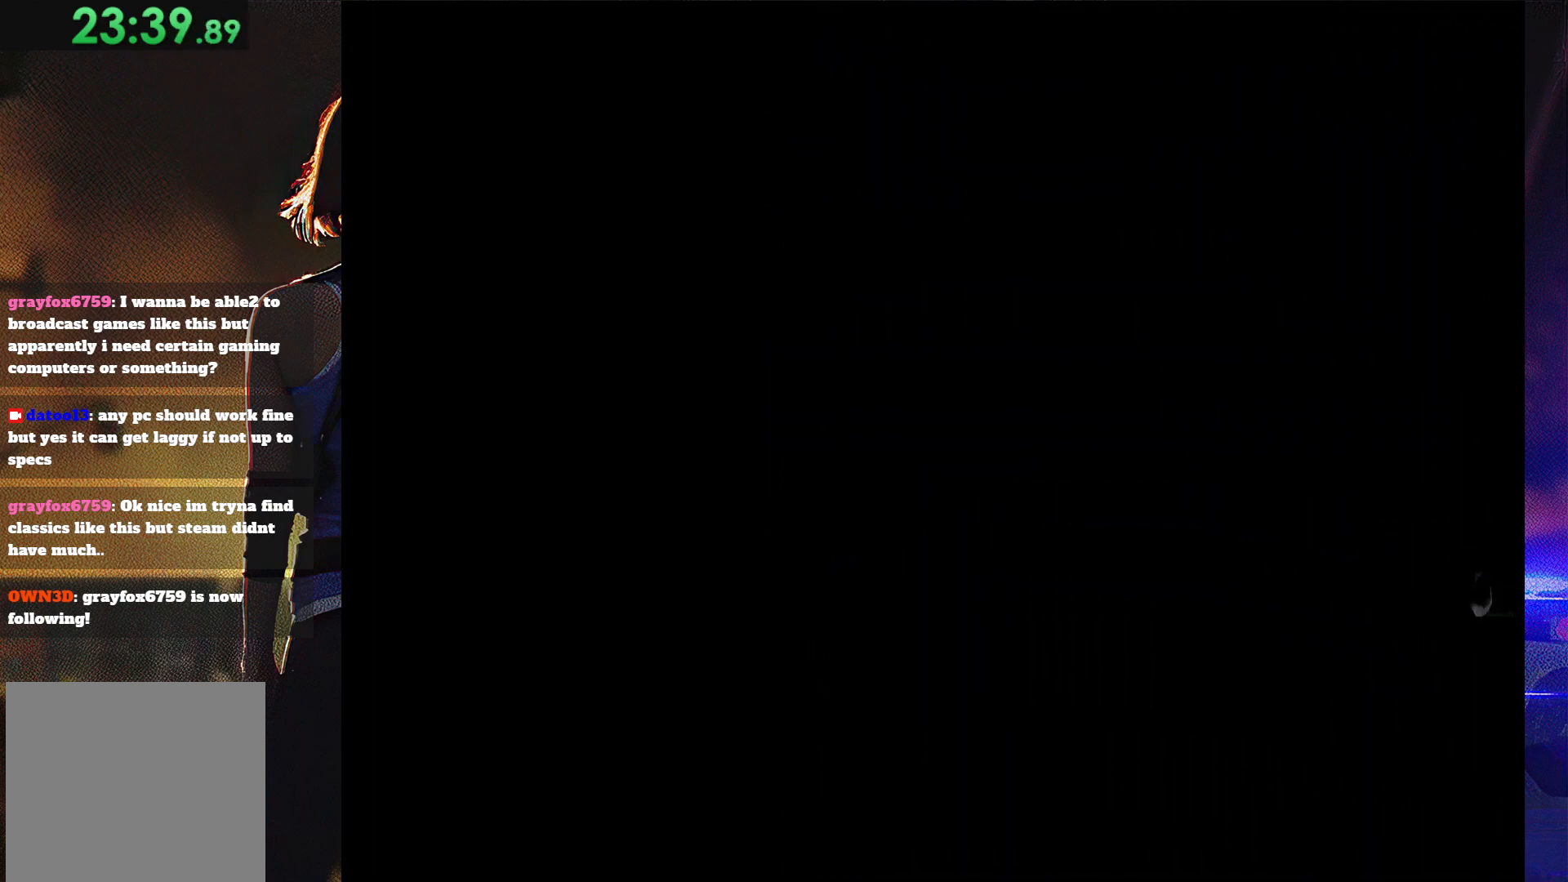
{"buttons": ["SQUARE", "DPAD_UP", "DPAD_RIGHT"], "button_events": []}
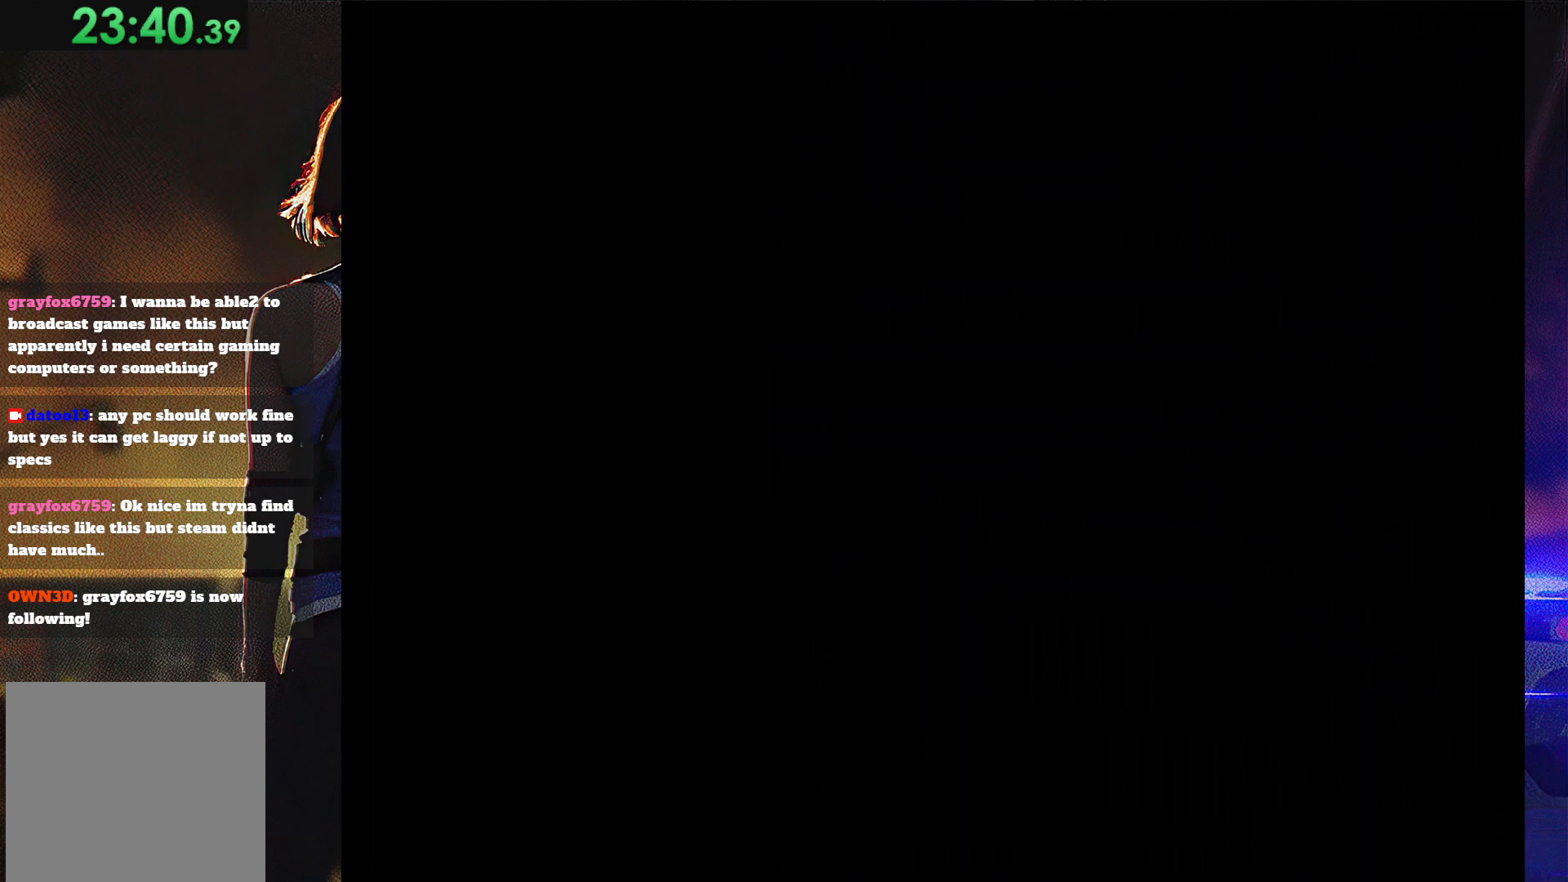
{"buttons": ["SQUARE", "DPAD_UP", "DPAD_RIGHT"], "button_events": []}
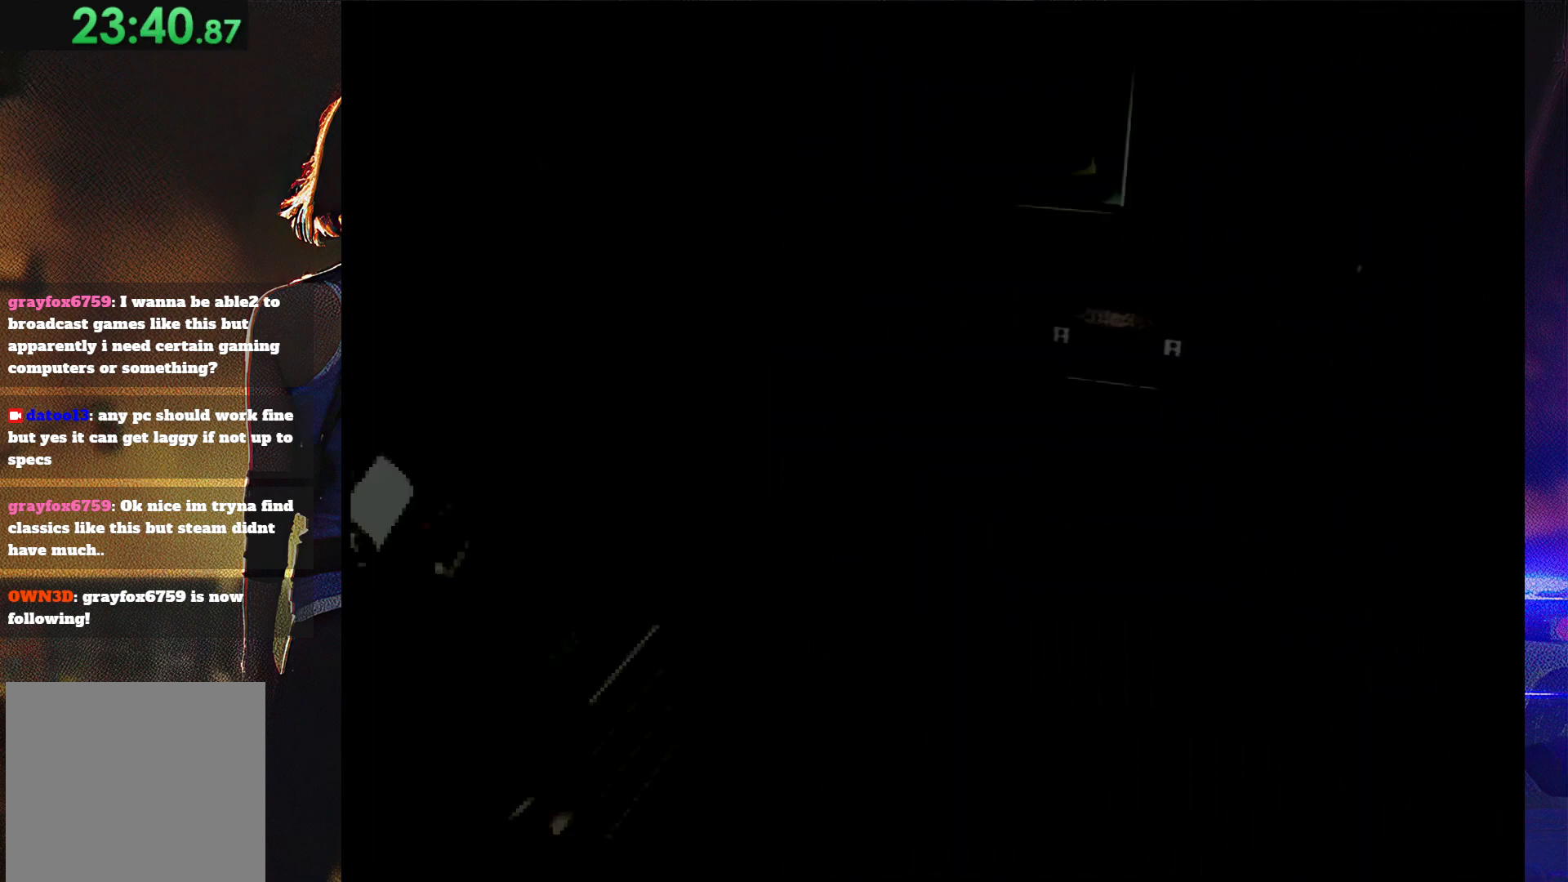
{"buttons": ["SQUARE", "DPAD_UP"], "button_events": [[467, "DPAD_RIGHT", "up"]]}